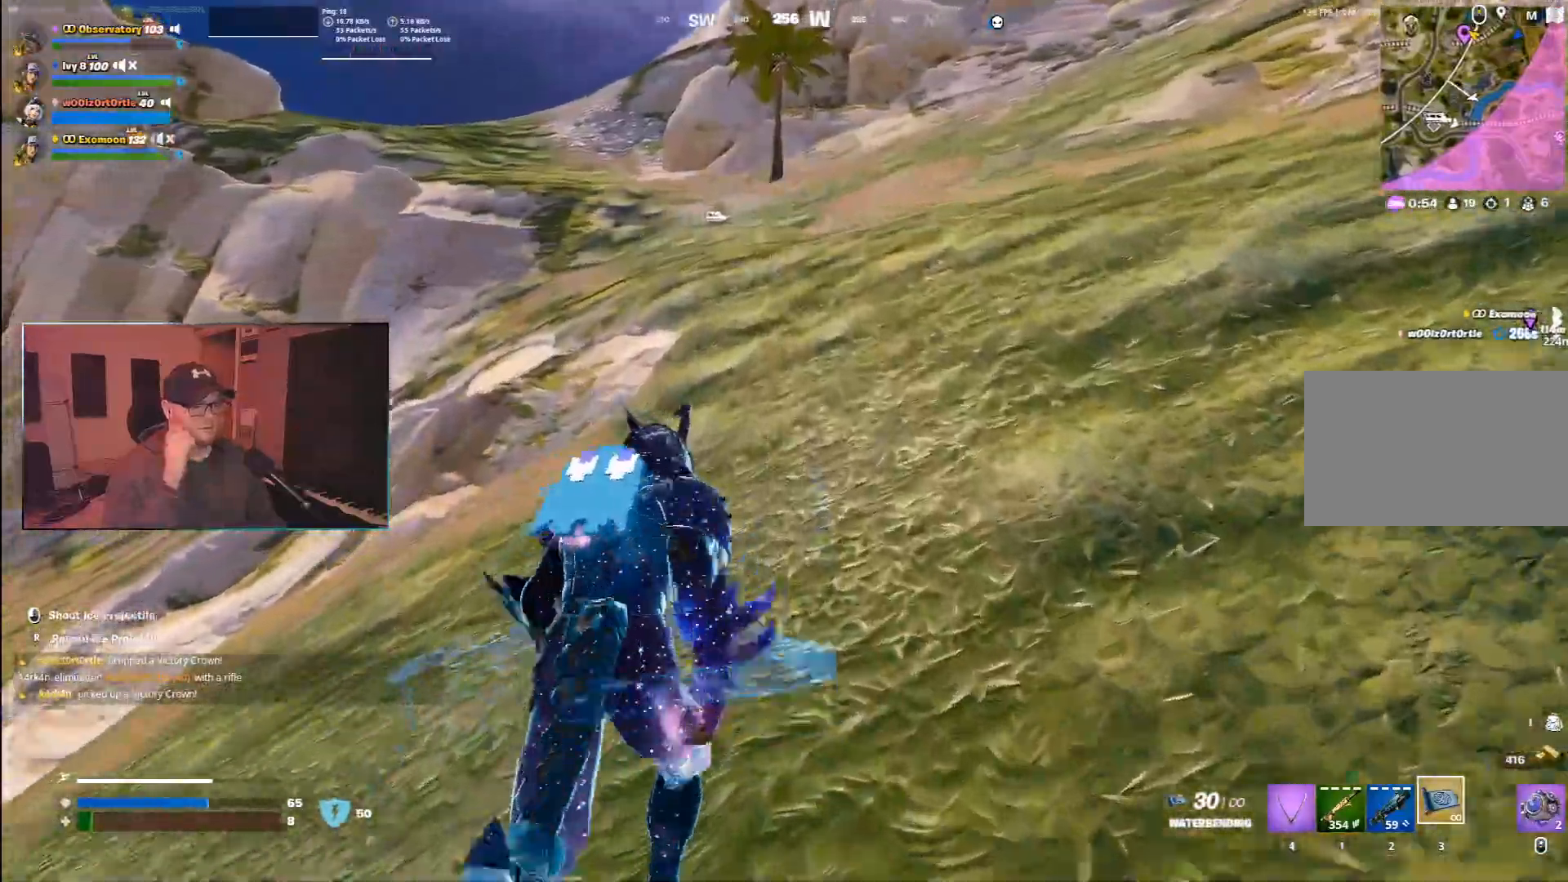
Gameplay with keyboard and mouse; each line is a JSON object with the keys and mouse buttons held at the frame after it. "events" lists presses ("down") and releases ("up") of "1", "2", "3", "4", "5", "a", "alt", "b", "c", "ctrl", "d", "e", "f", "g", "q", "r", "s", "shift", "space", "t", "tab", "v", "w", "x", "z", "mouse_left", "mouse_wheel", "mouse_right", "mouse_mb4" and "mouse_mb5" between this image and that frame as [ms after this image, input, new state], when the widget could be followed in between. "mouse_left", "mouse_wheel", "mouse_right", "mouse_mb4", "mouse_mb5" = the "left", "wheel", "right", "mb4", "mb5" buttons of the "mouse" list. No other keys are recorded. "wheel" means that the mouse wheel is clicked or scrolled. Mouse movement is not recorded.
{"keys": ["w"], "mouse": [], "events": []}
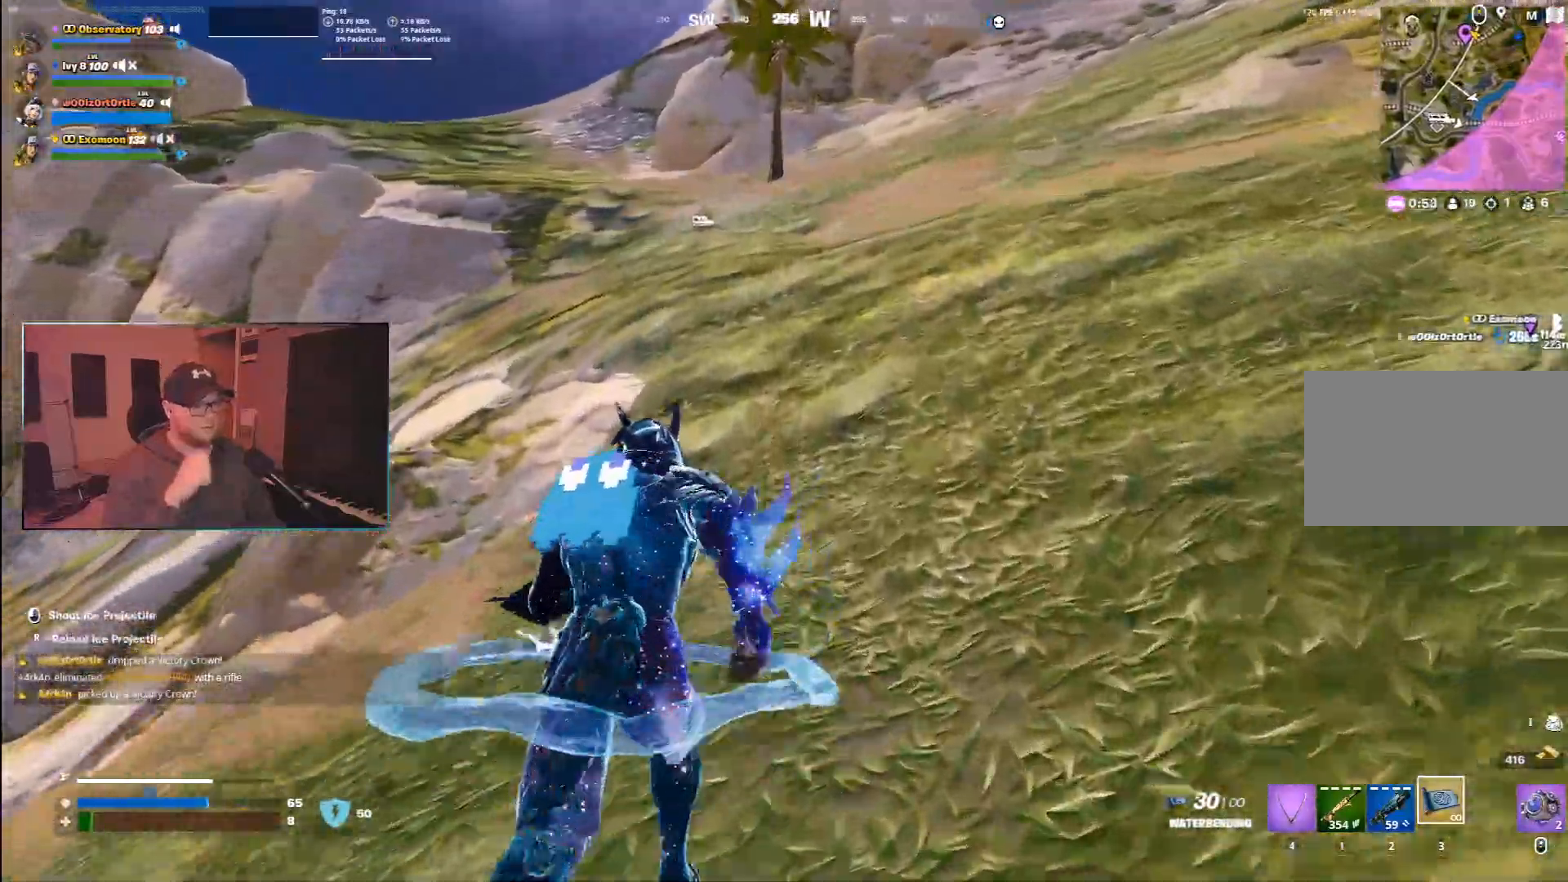
{"keys": ["w"], "mouse": [], "events": []}
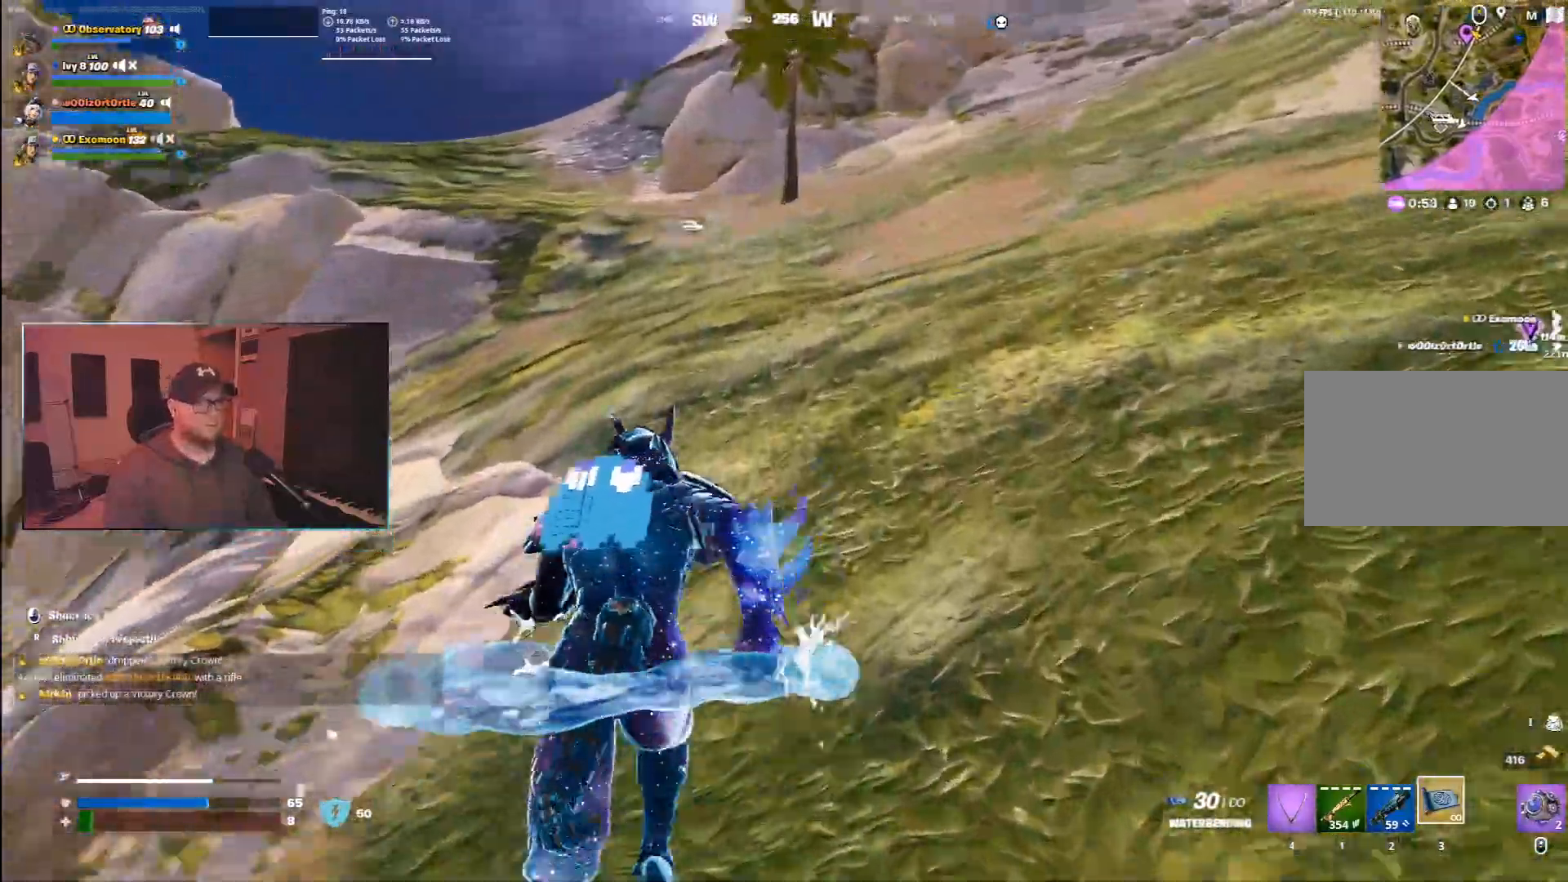
{"keys": ["w"], "mouse": [], "events": [[67, "1", "down"], [200, "1", "up"]]}
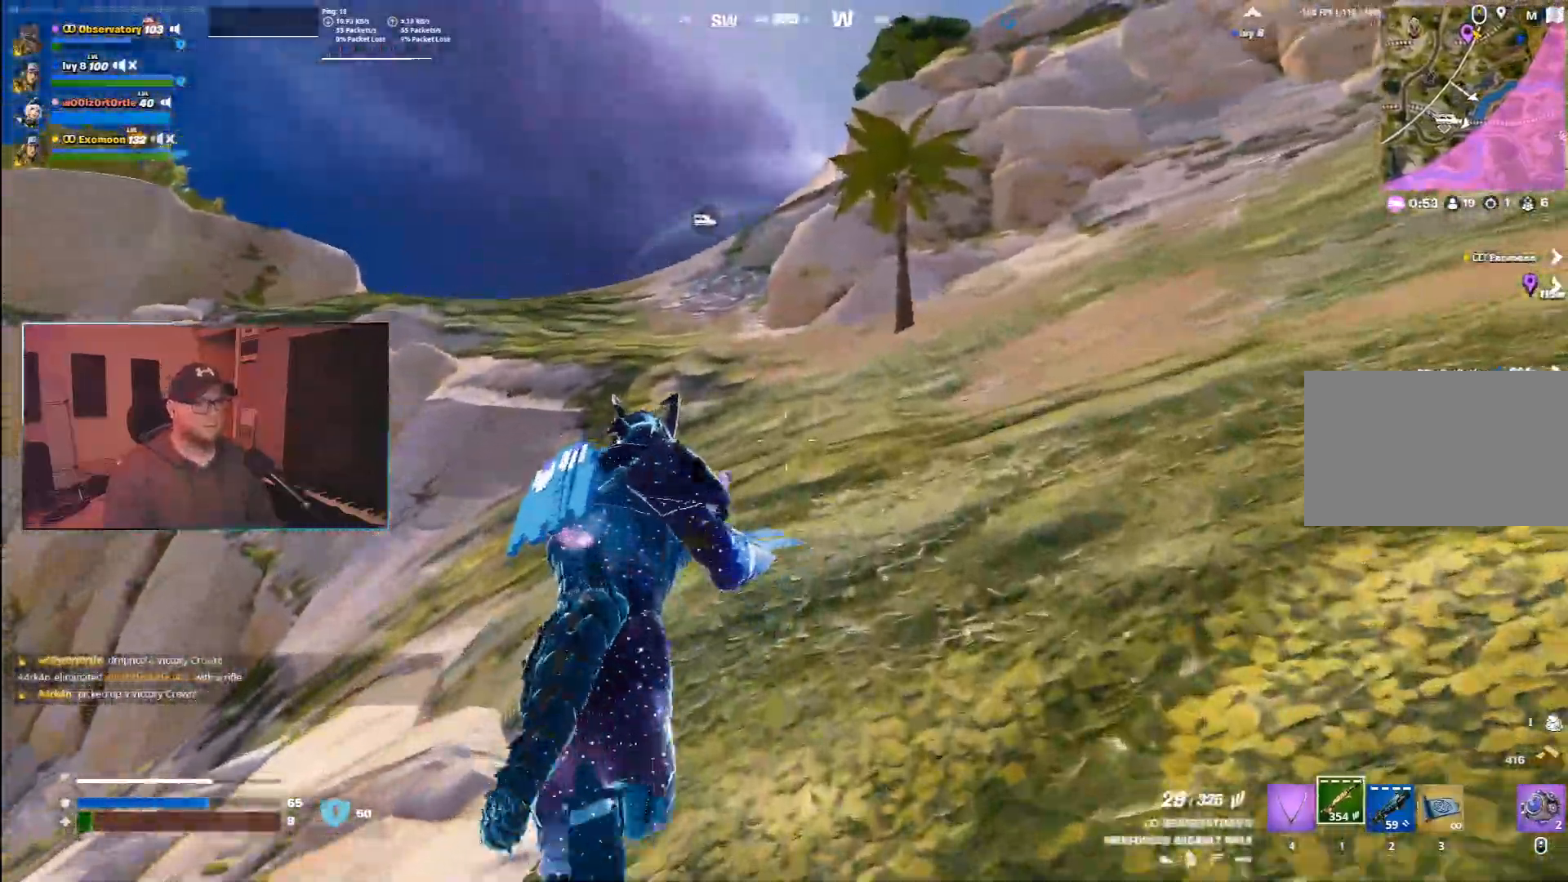
{"keys": ["w"], "mouse": [], "events": [[17, "r", "down"], [133, "r", "up"], [233, "r", "down"], [367, "r", "up"]]}
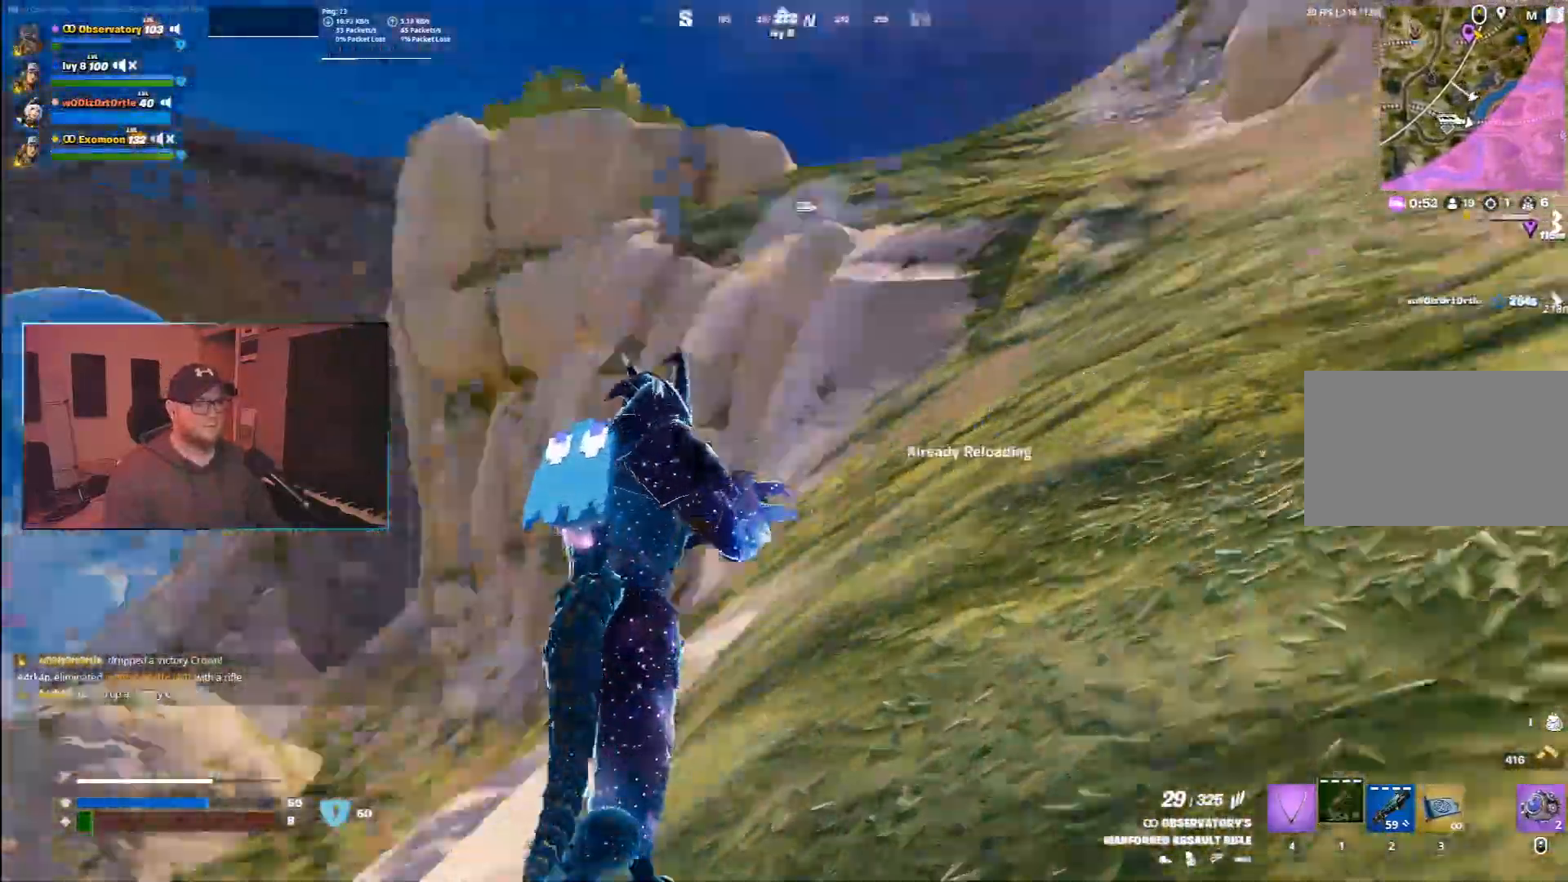
{"keys": ["d", "w"], "mouse": [], "events": [[33, "d", "down"], [50, "space", "down"], [467, "space", "up"]]}
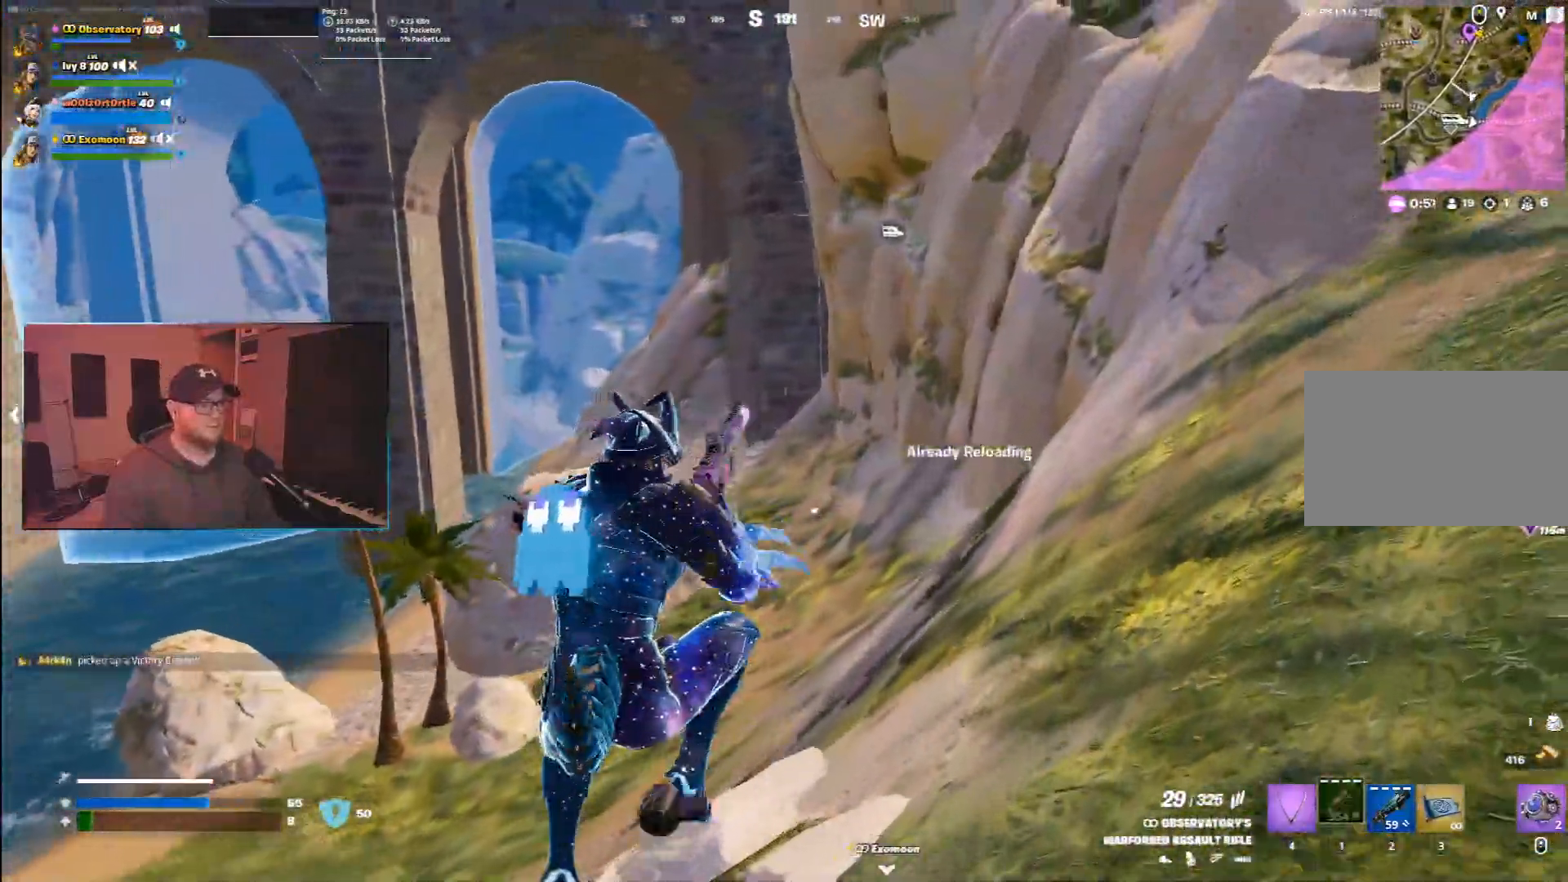
{"keys": ["d", "w"], "mouse": [], "events": []}
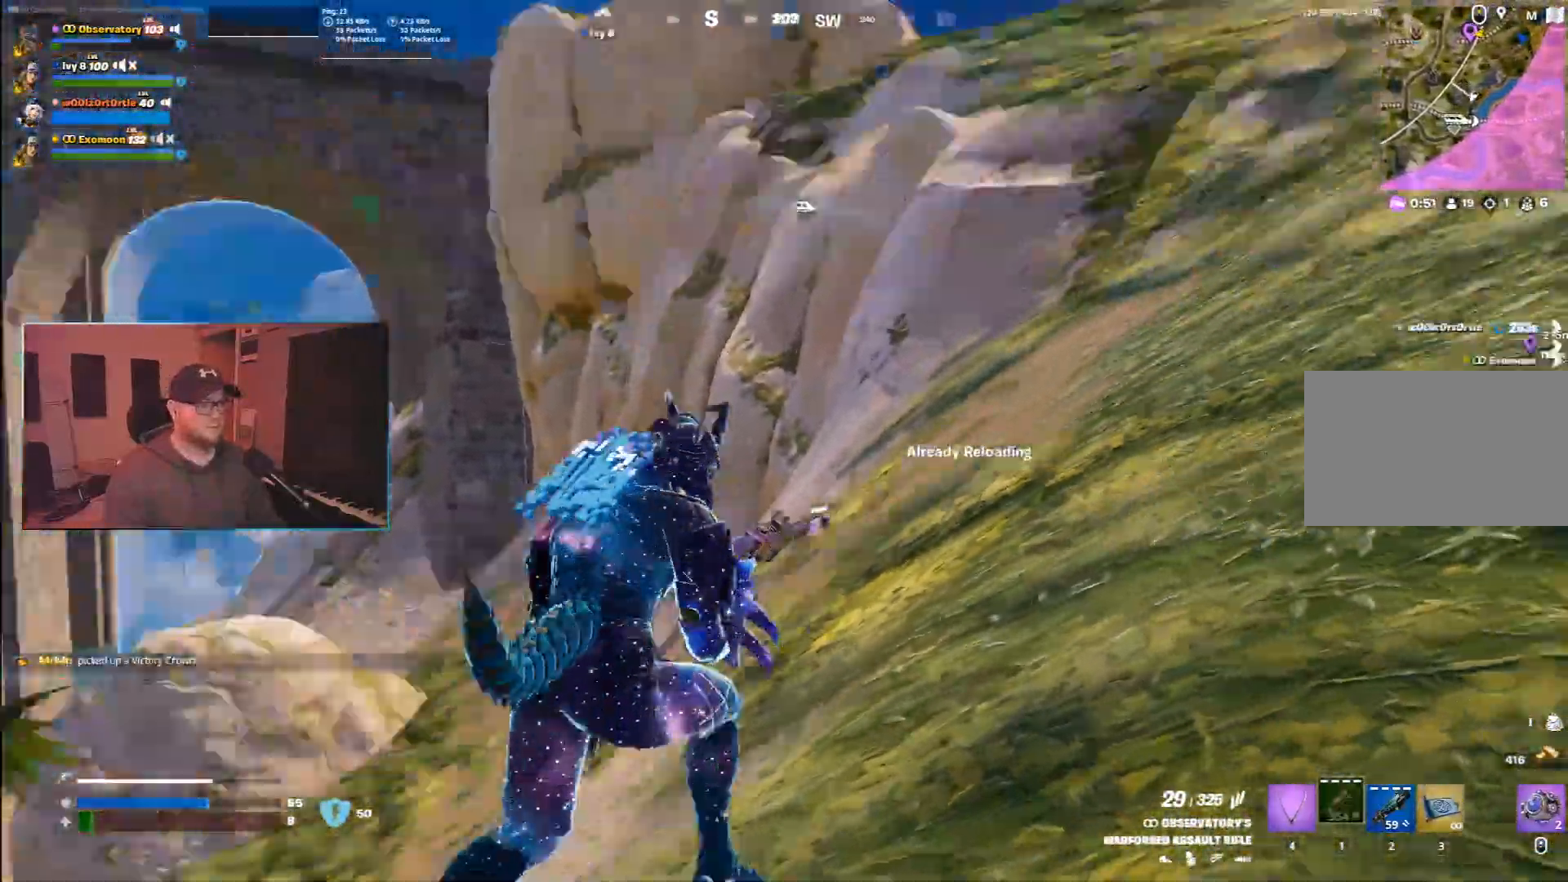
{"keys": ["w"], "mouse": [], "events": [[250, "d", "up"]]}
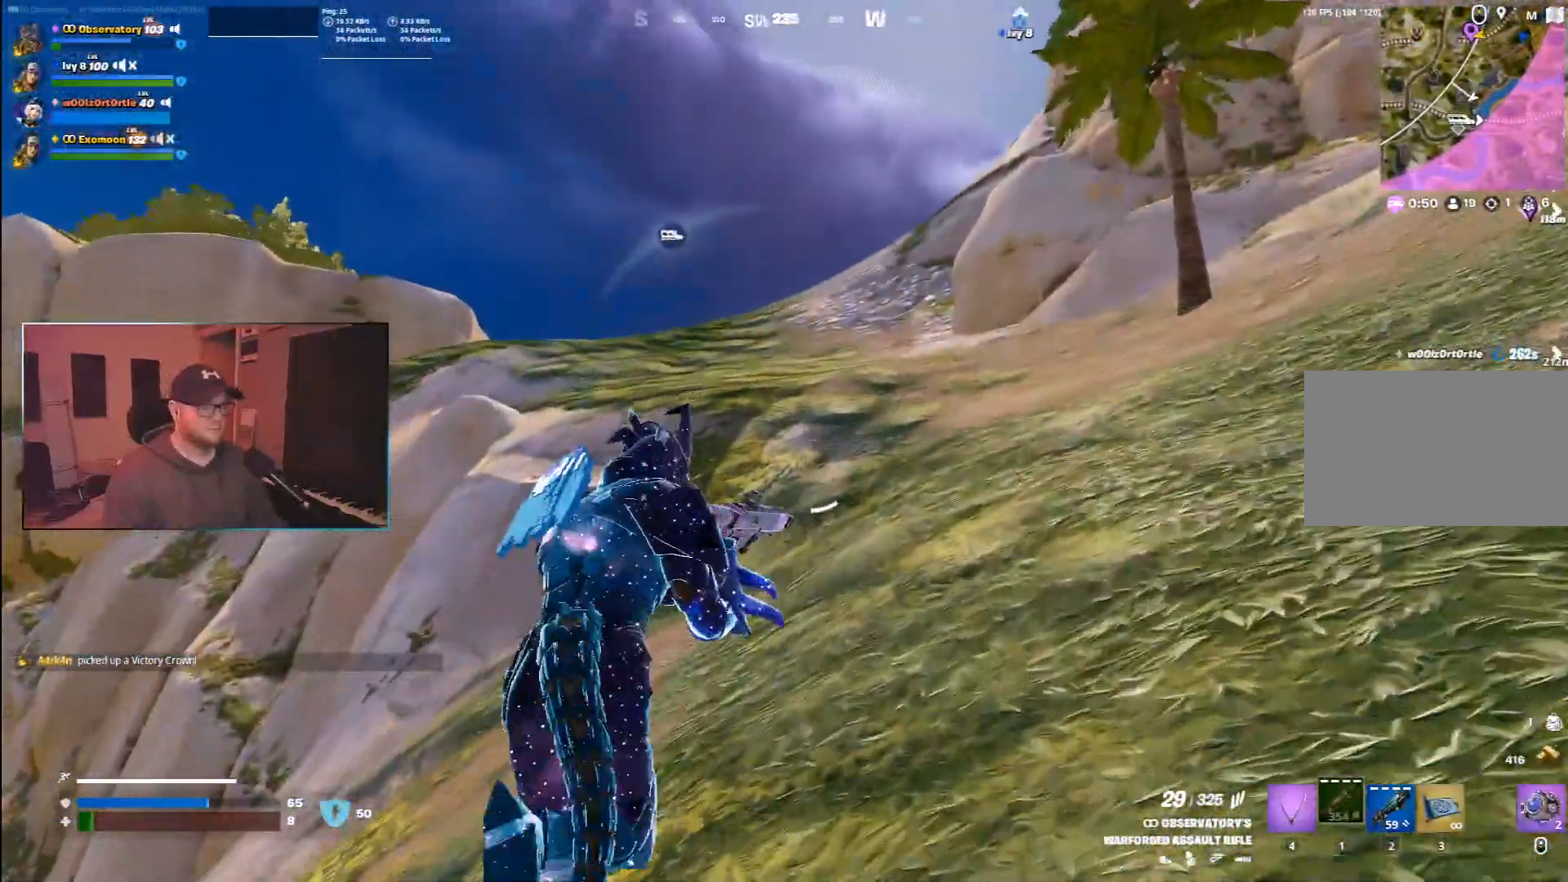
{"keys": ["d", "w"], "mouse": [], "events": [[433, "d", "down"]]}
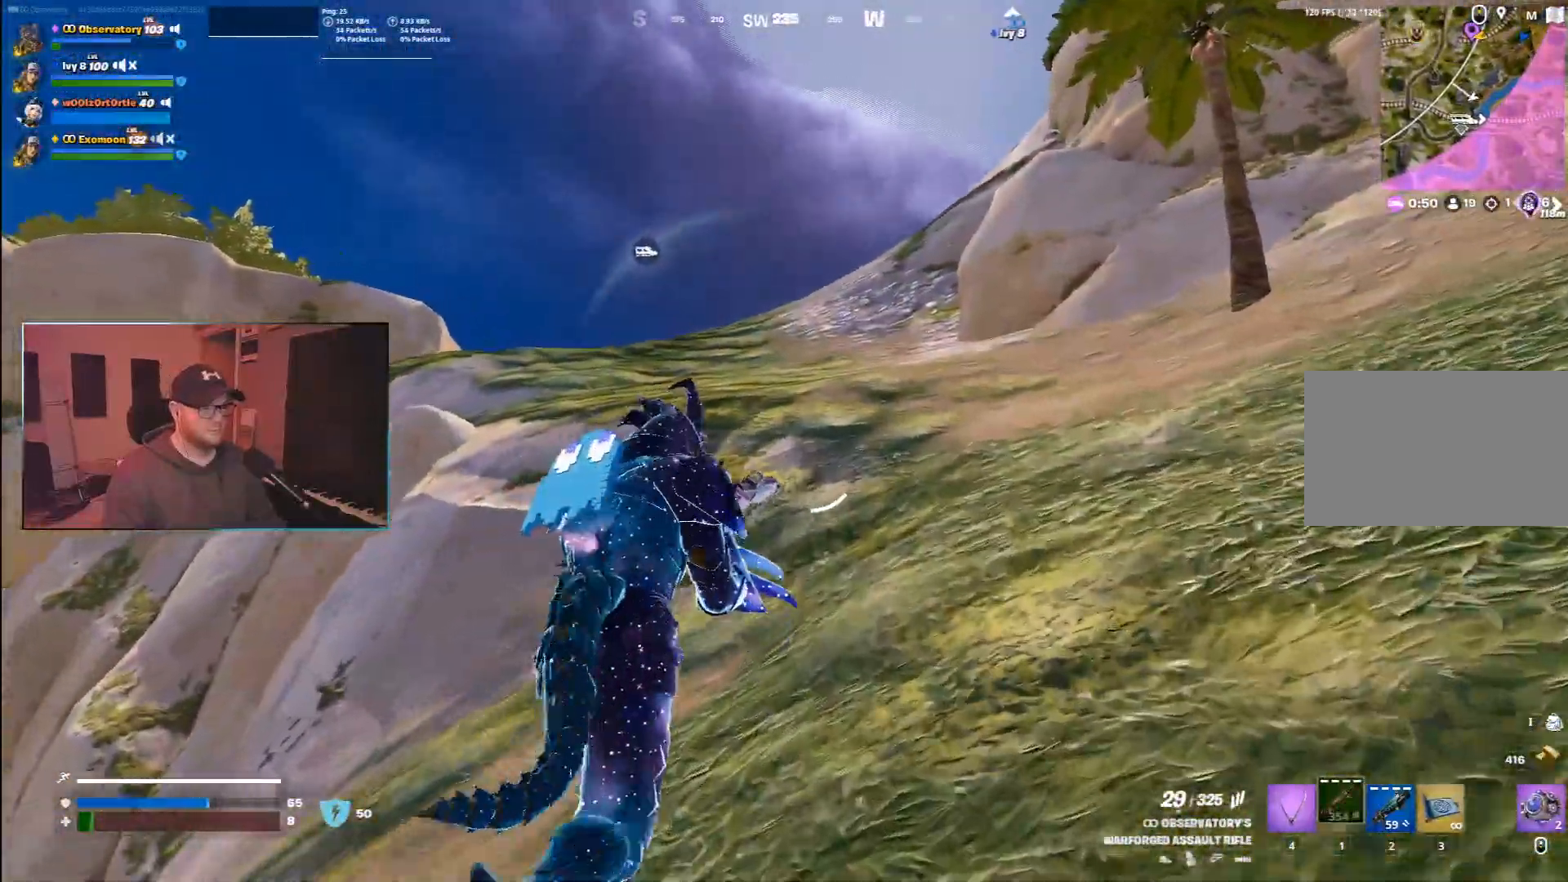
{"keys": ["w"], "mouse": [], "events": [[100, "d", "up"]]}
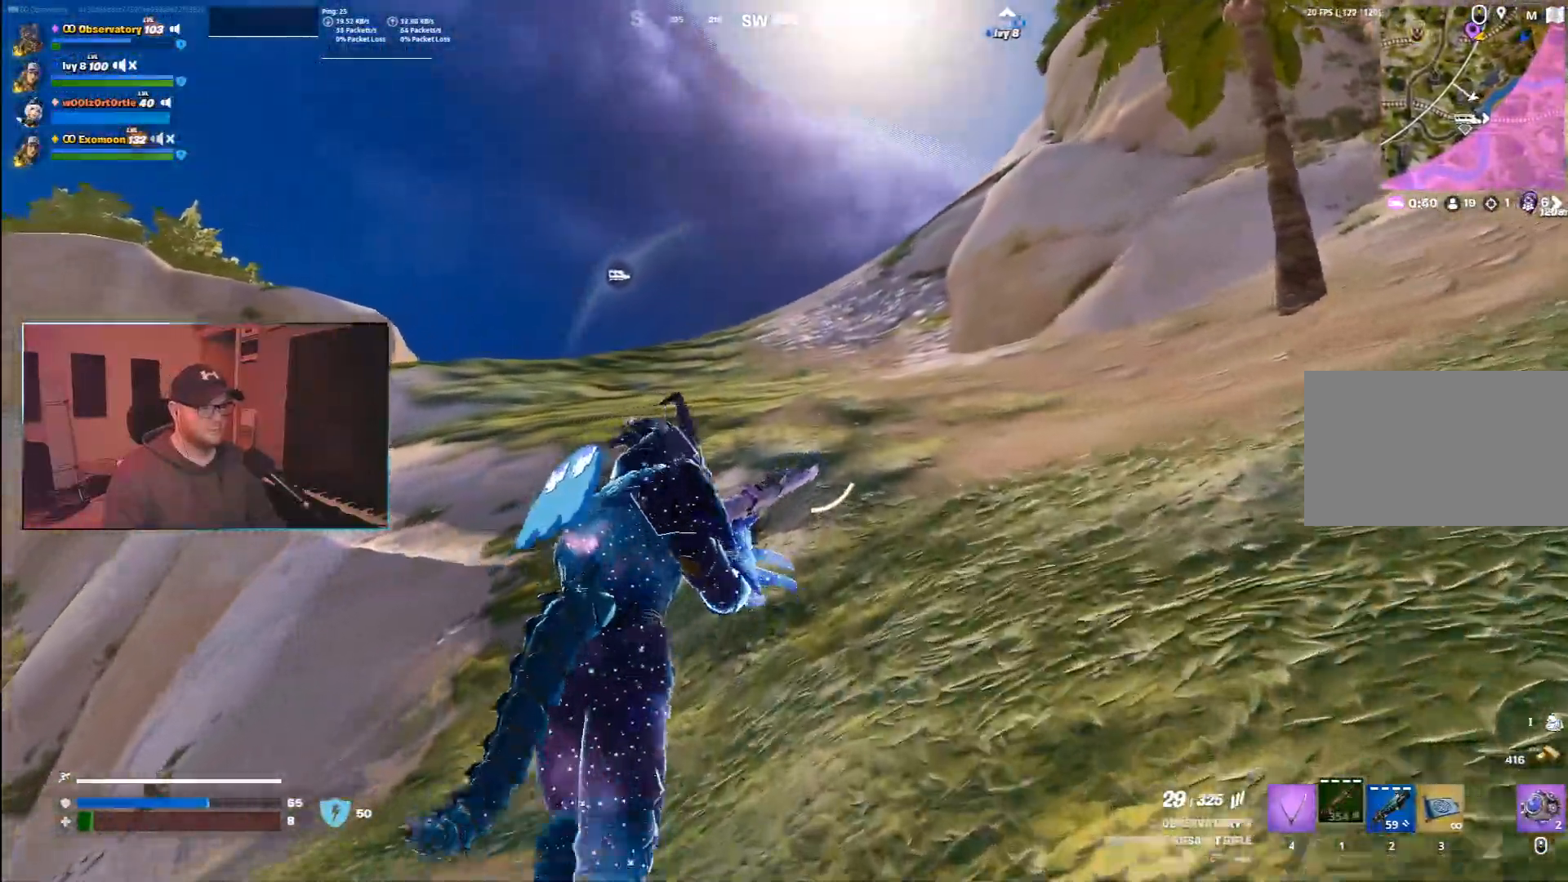
{"keys": ["d", "w"], "mouse": [], "events": [[500, "d", "down"]]}
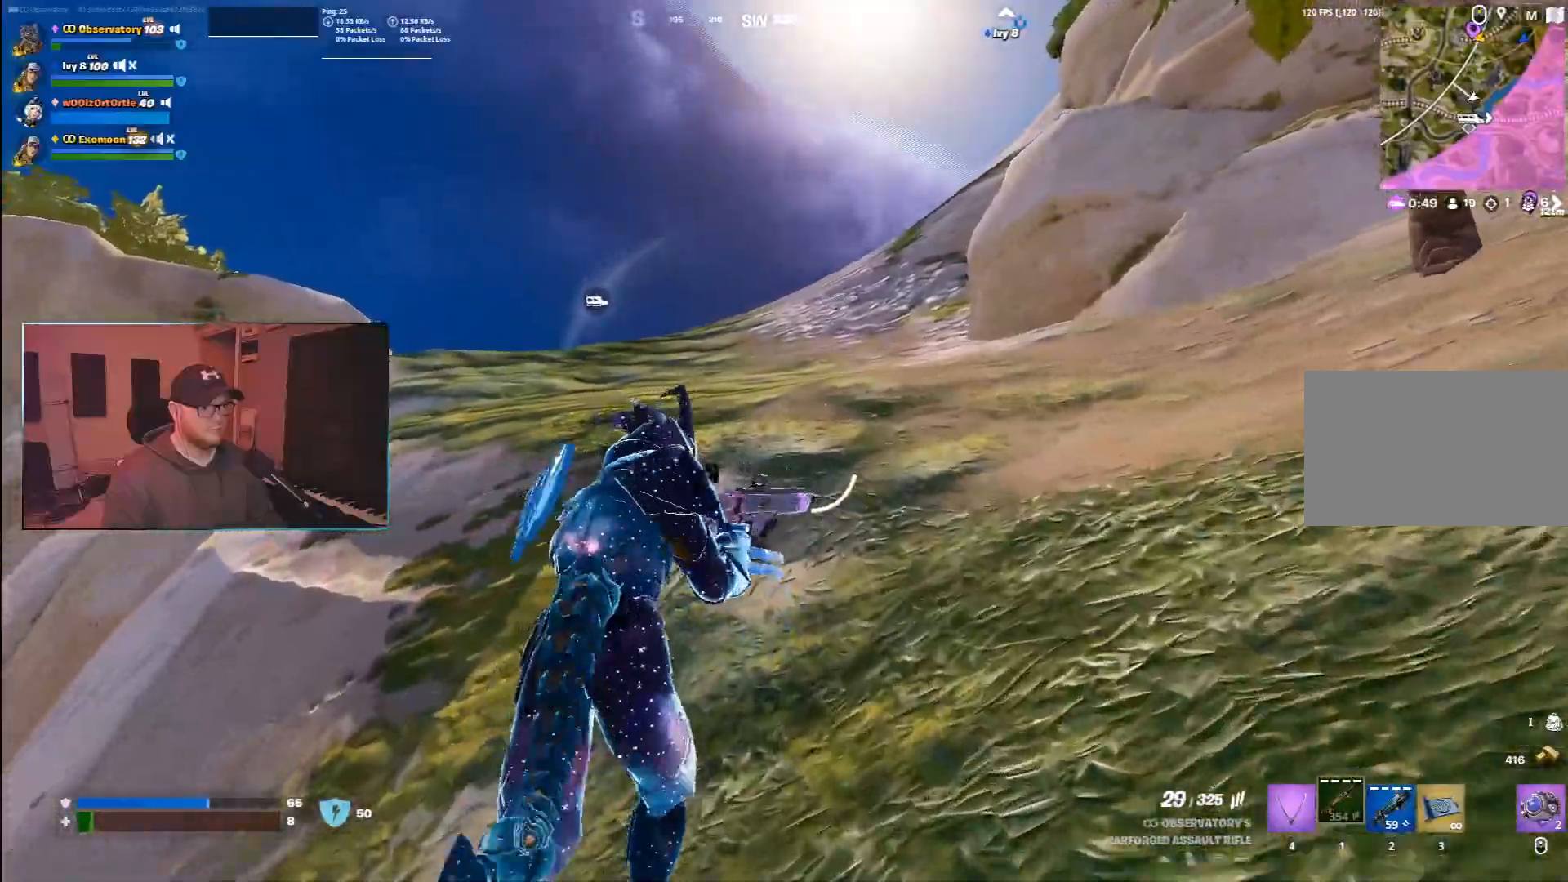
{"keys": ["w"], "mouse": [], "events": [[67, "d", "up"]]}
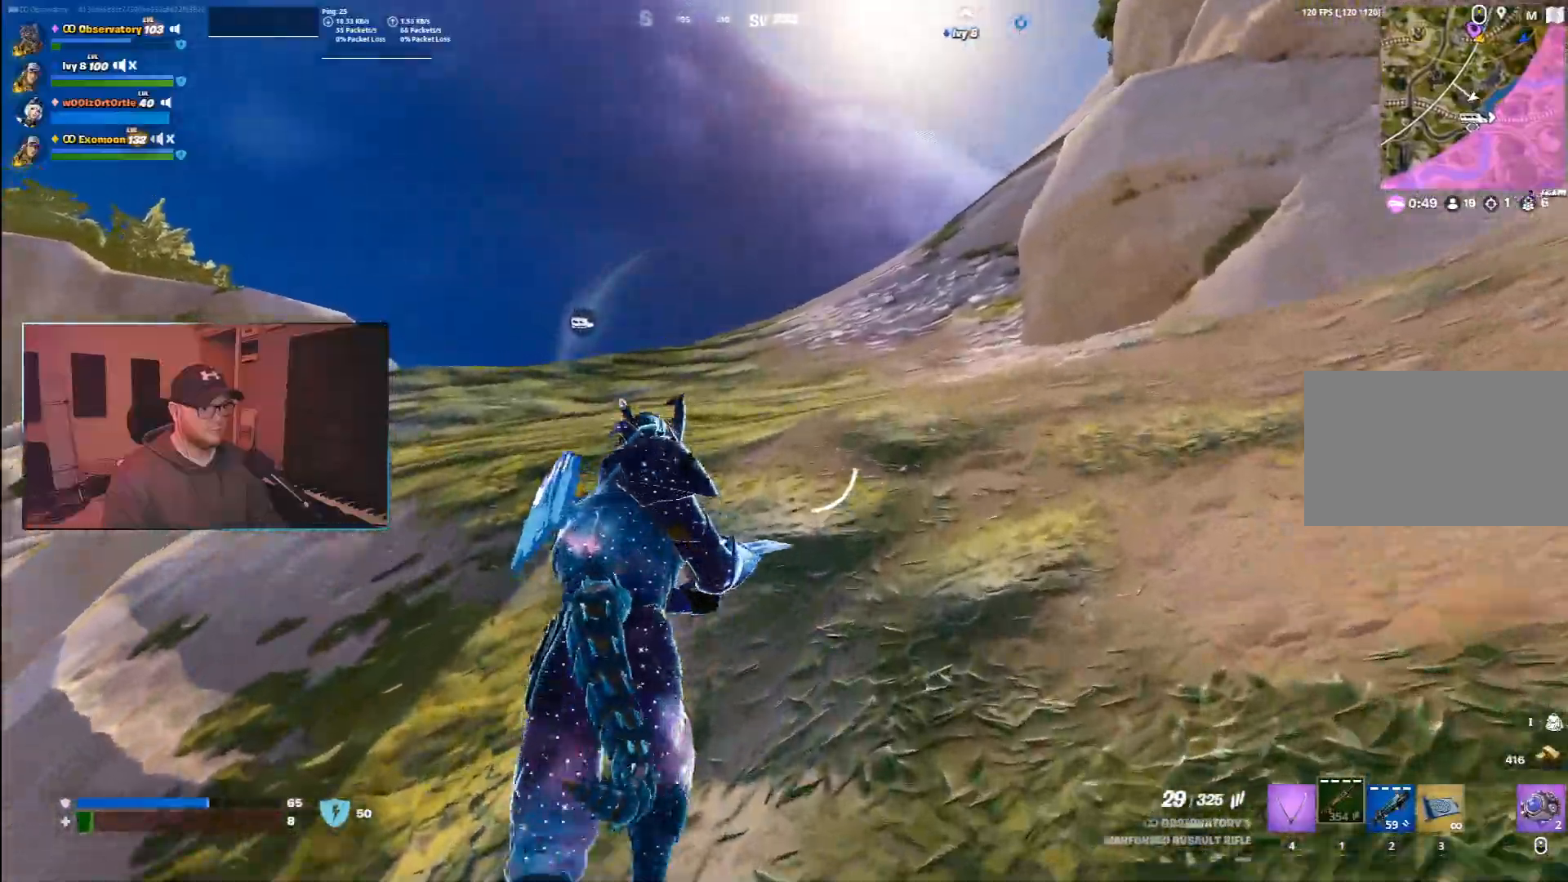
{"keys": ["w"], "mouse": [], "events": []}
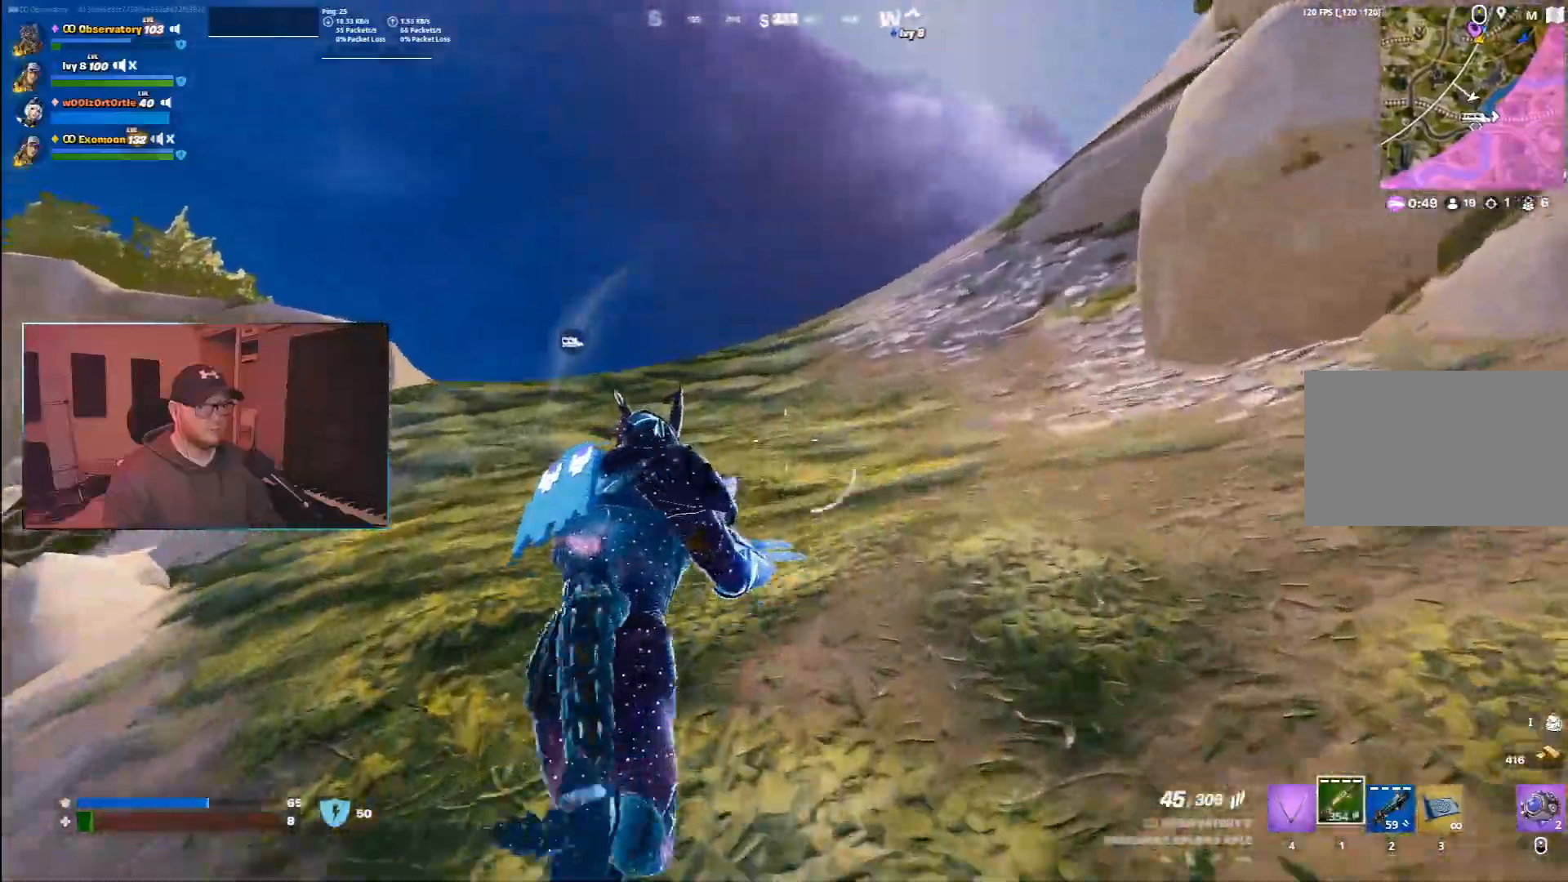
{"keys": ["w"], "mouse": [], "events": []}
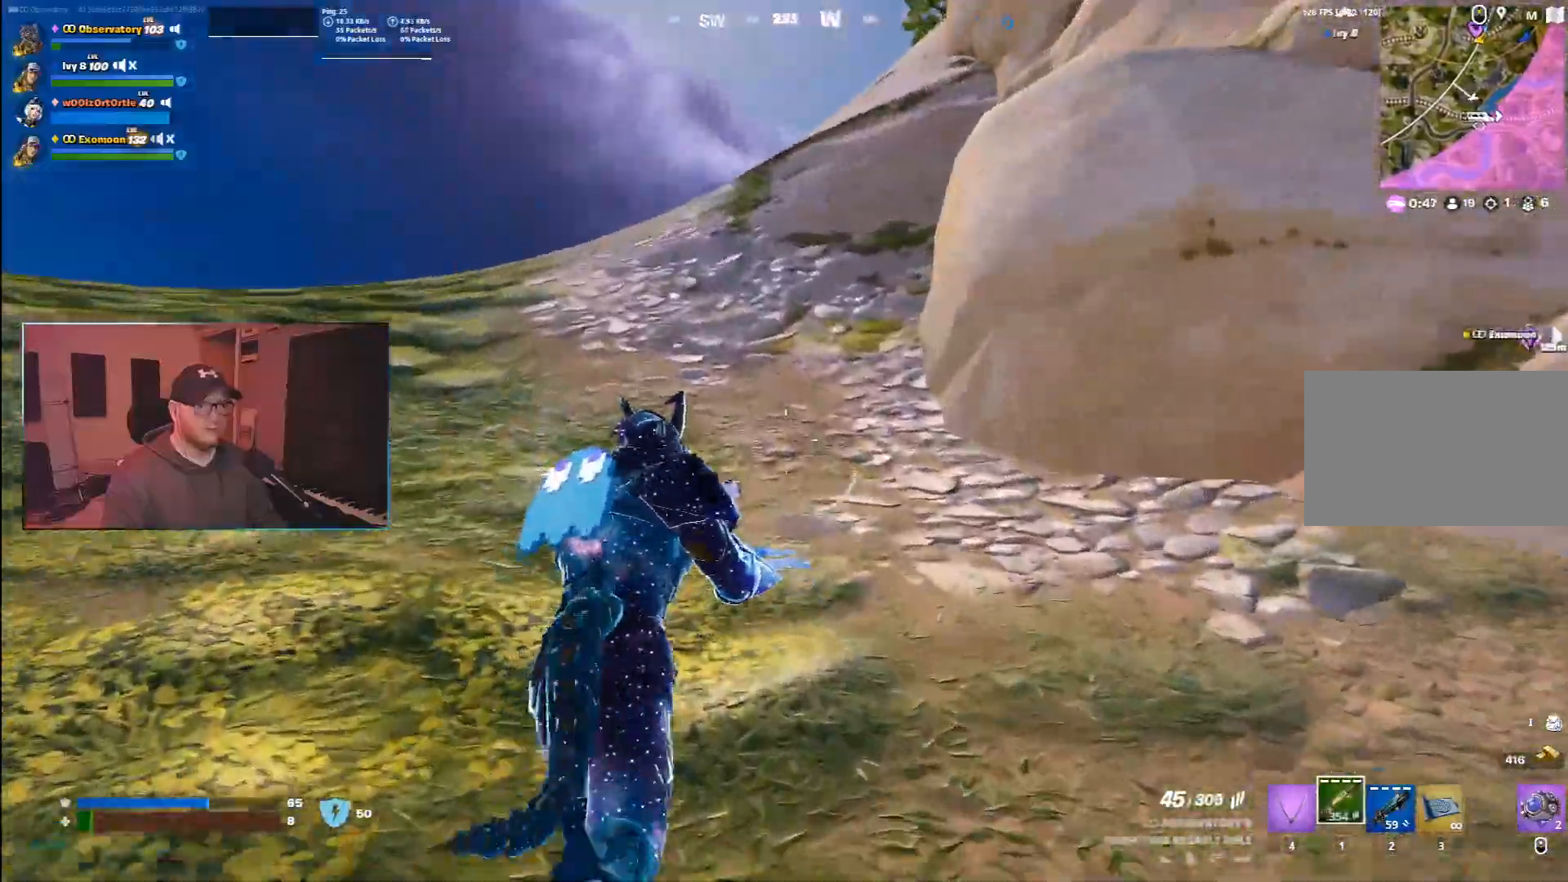
{"keys": ["w"], "mouse": [], "events": [[150, "z", "down"], [333, "z", "up"]]}
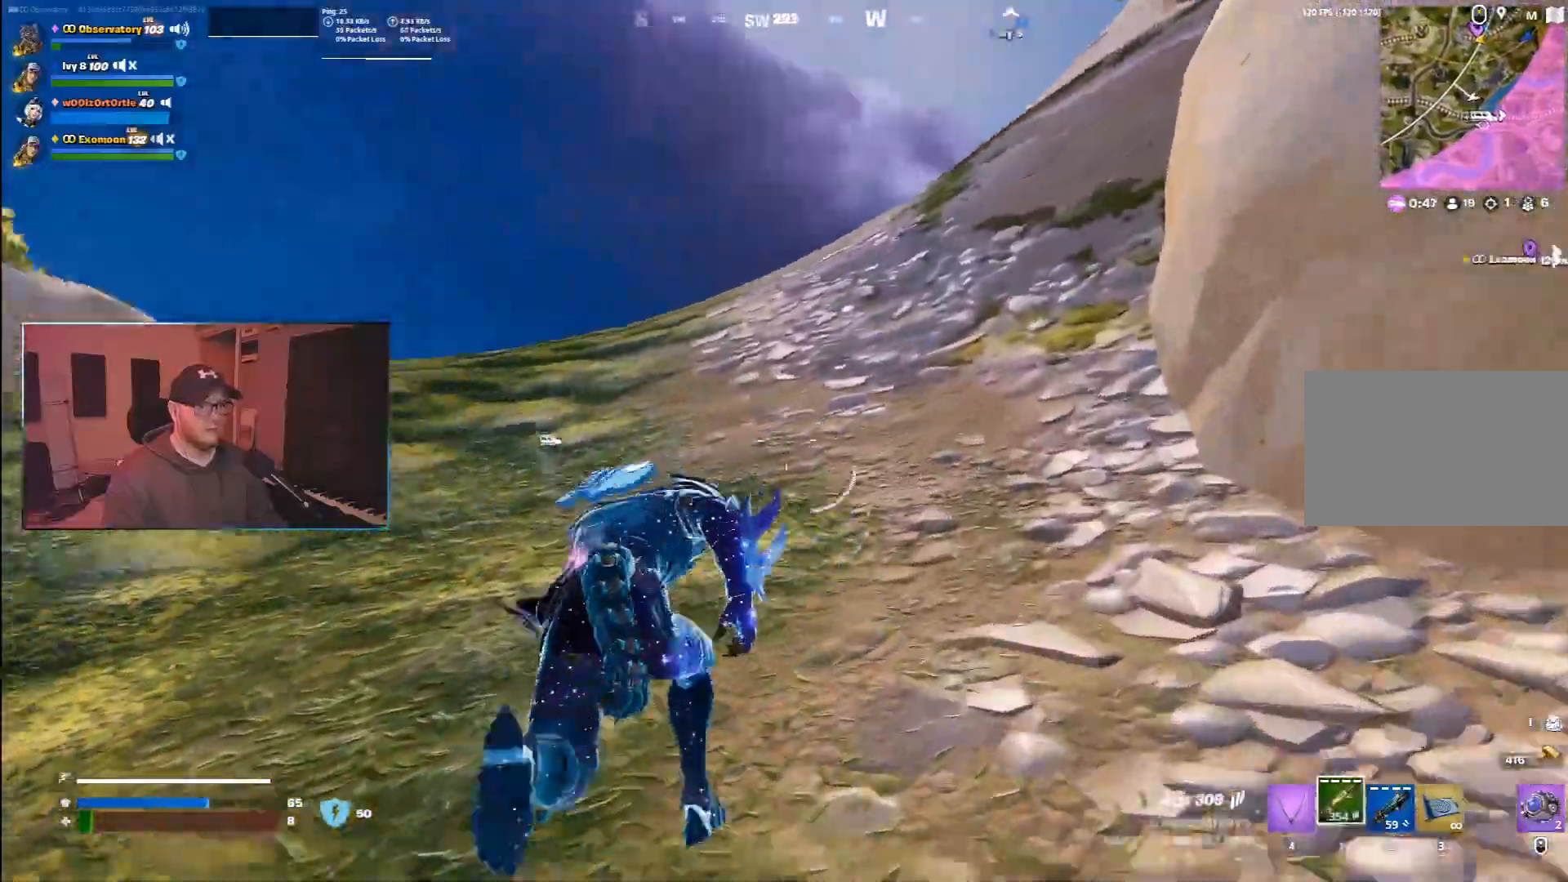
{"keys": ["w"], "mouse": [], "events": []}
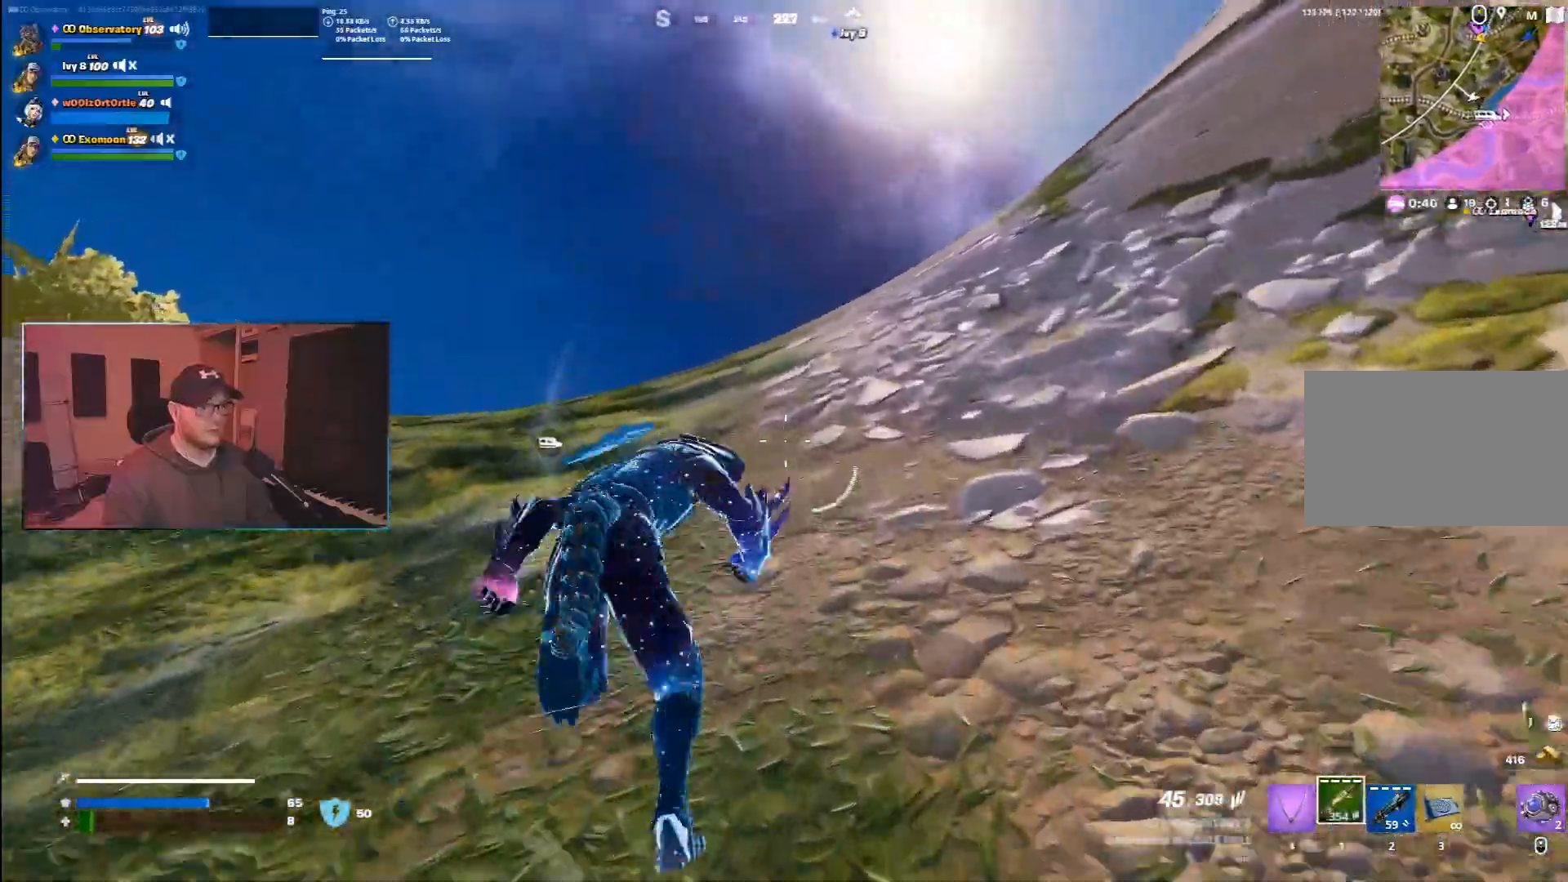
{"keys": ["d", "w"], "mouse": [], "events": [[450, "d", "down"]]}
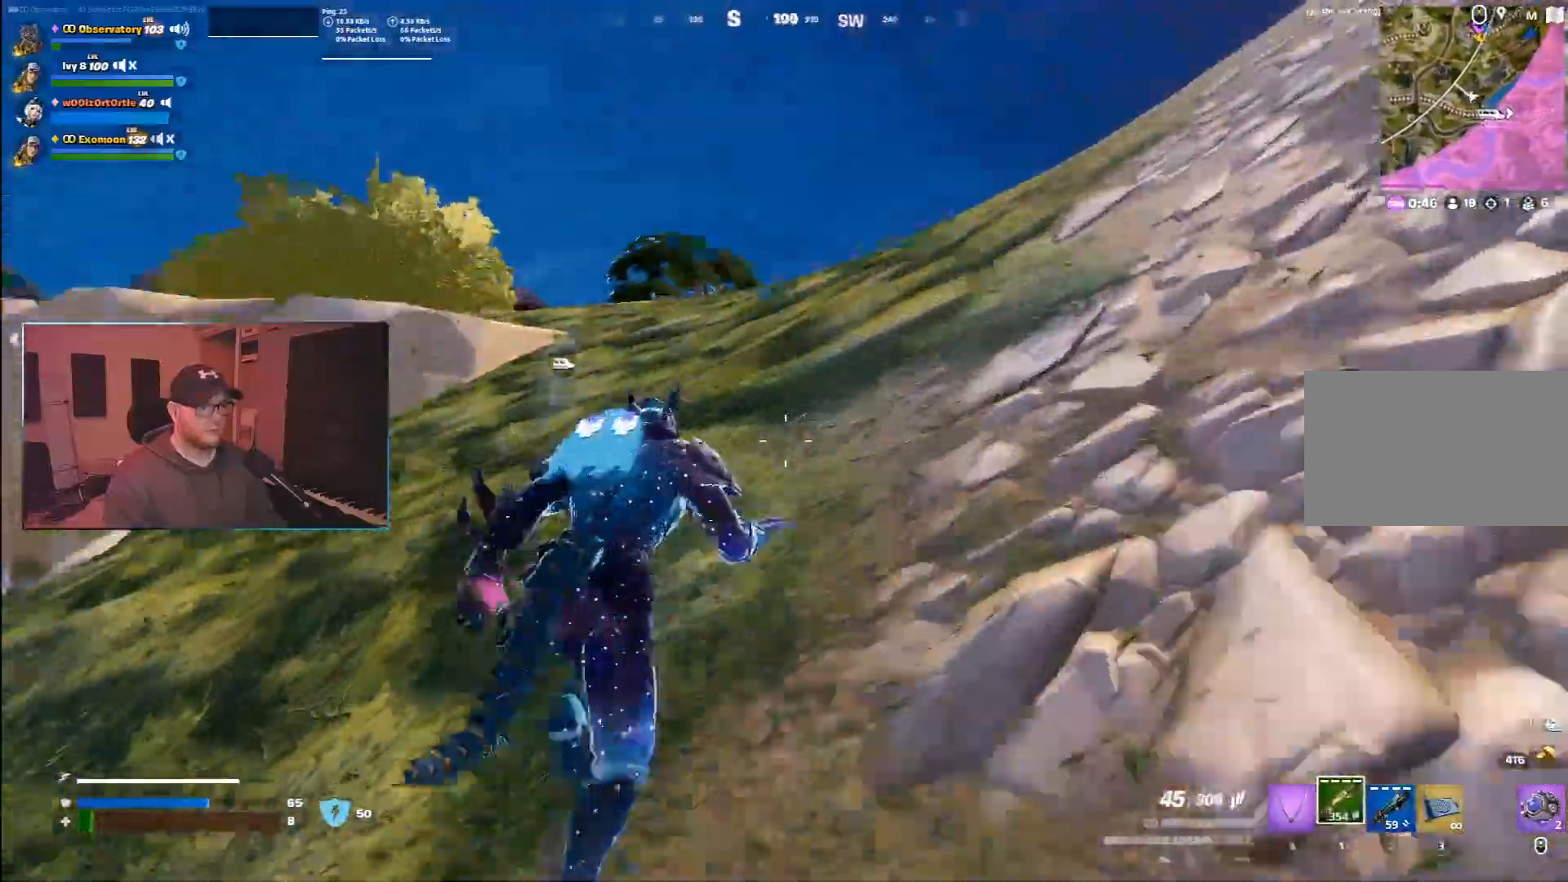
{"keys": ["ctrl", "d", "w"], "mouse": [], "events": [[67, "space", "down"], [317, "ctrl", "down"], [367, "space", "up"]]}
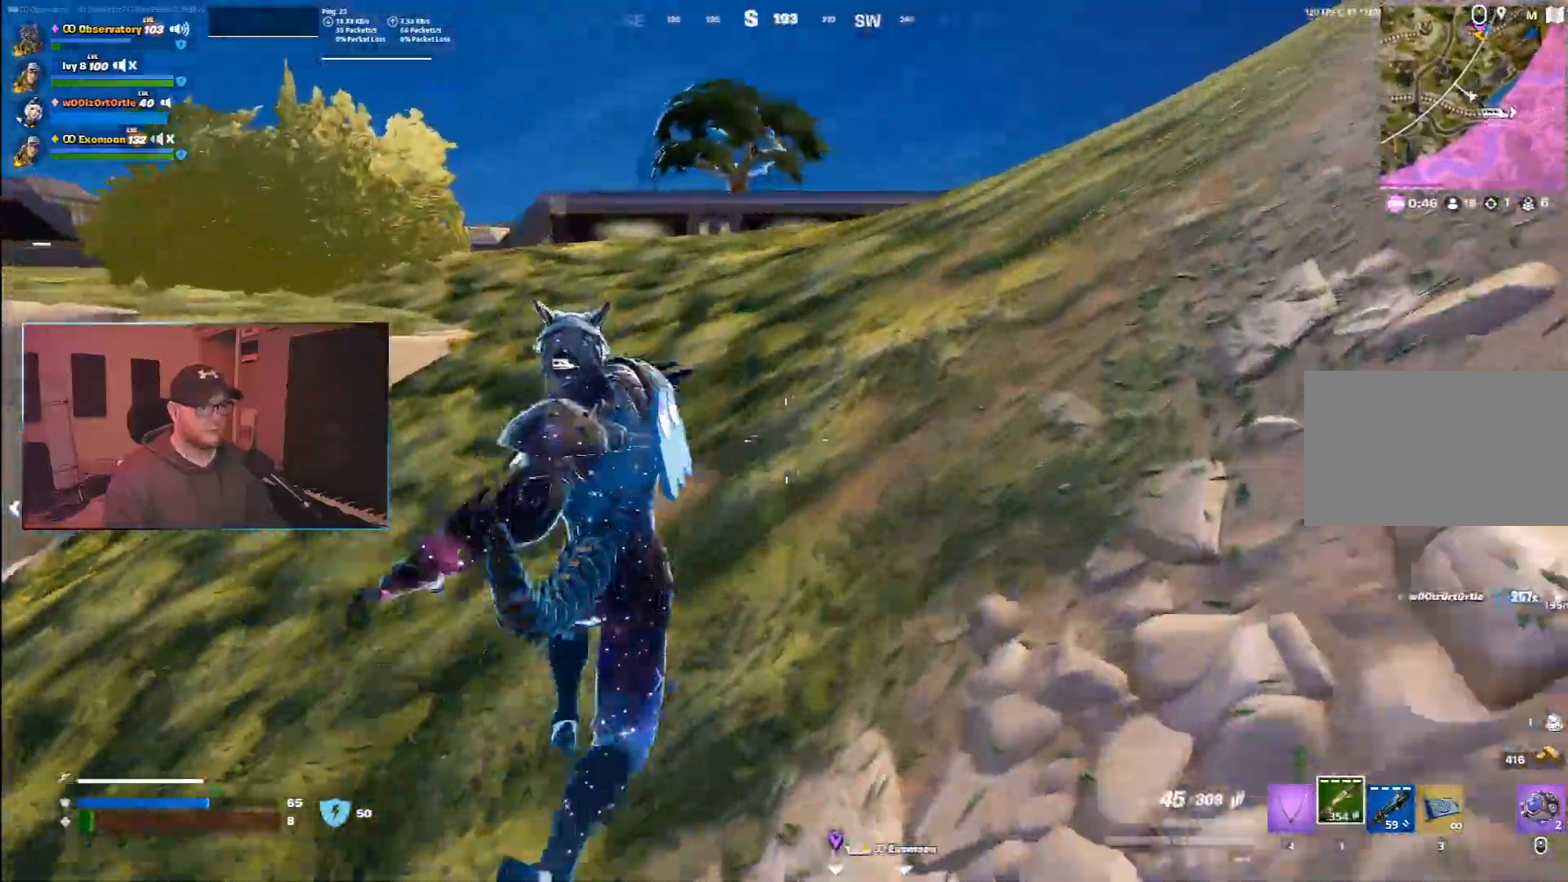
{"keys": ["d", "space", "w"], "mouse": [], "events": [[317, "ctrl", "up"], [317, "space", "down"]]}
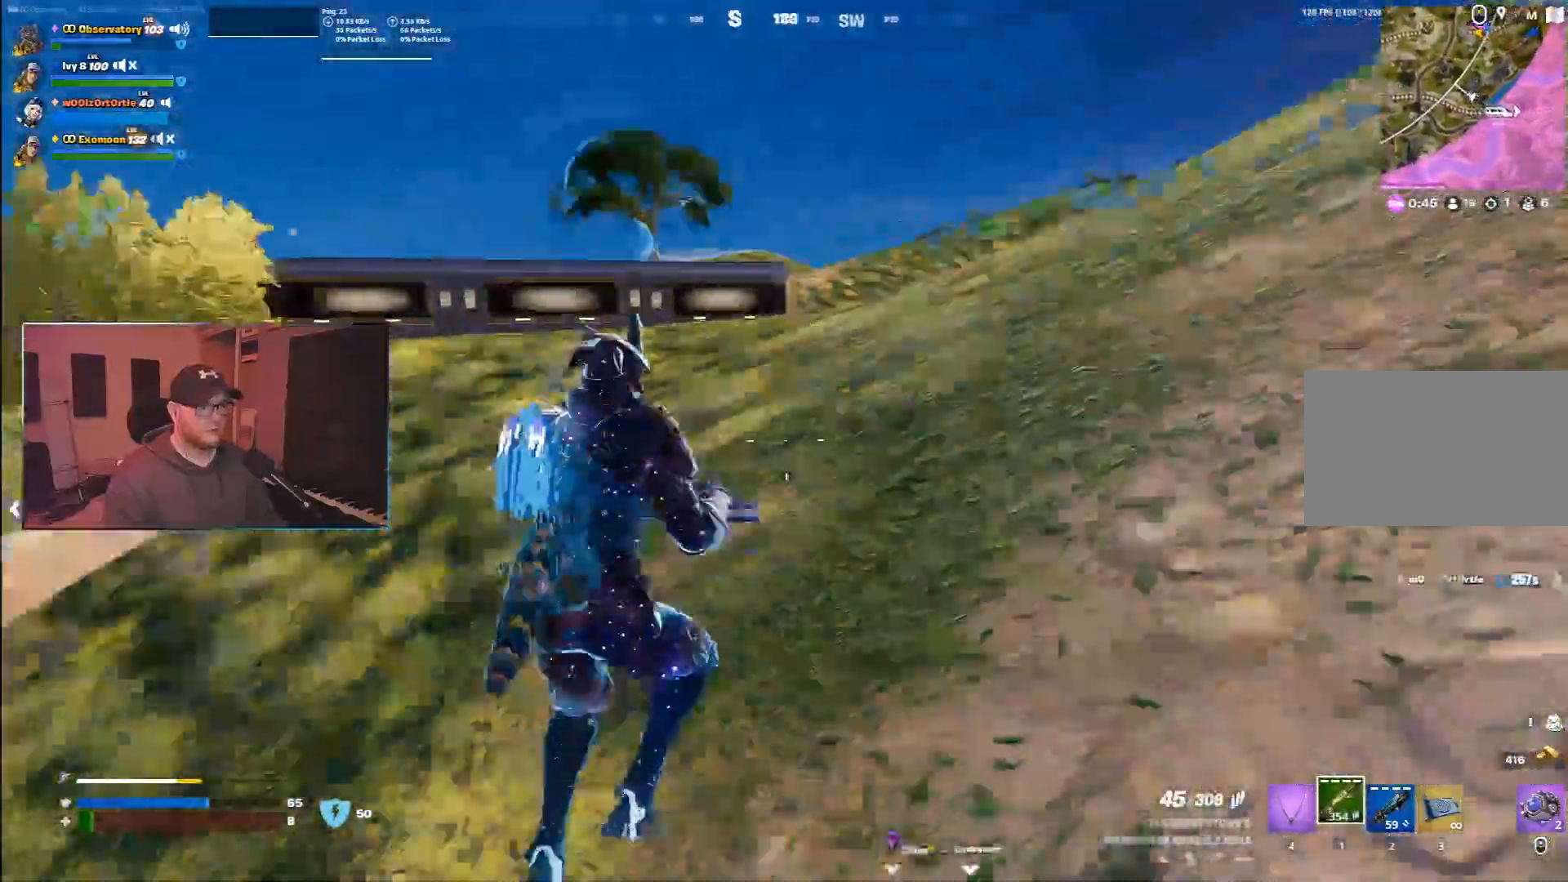
{"keys": ["ctrl", "w"], "mouse": [], "events": [[83, "d", "up"], [83, "space", "up"], [333, "ctrl", "down"]]}
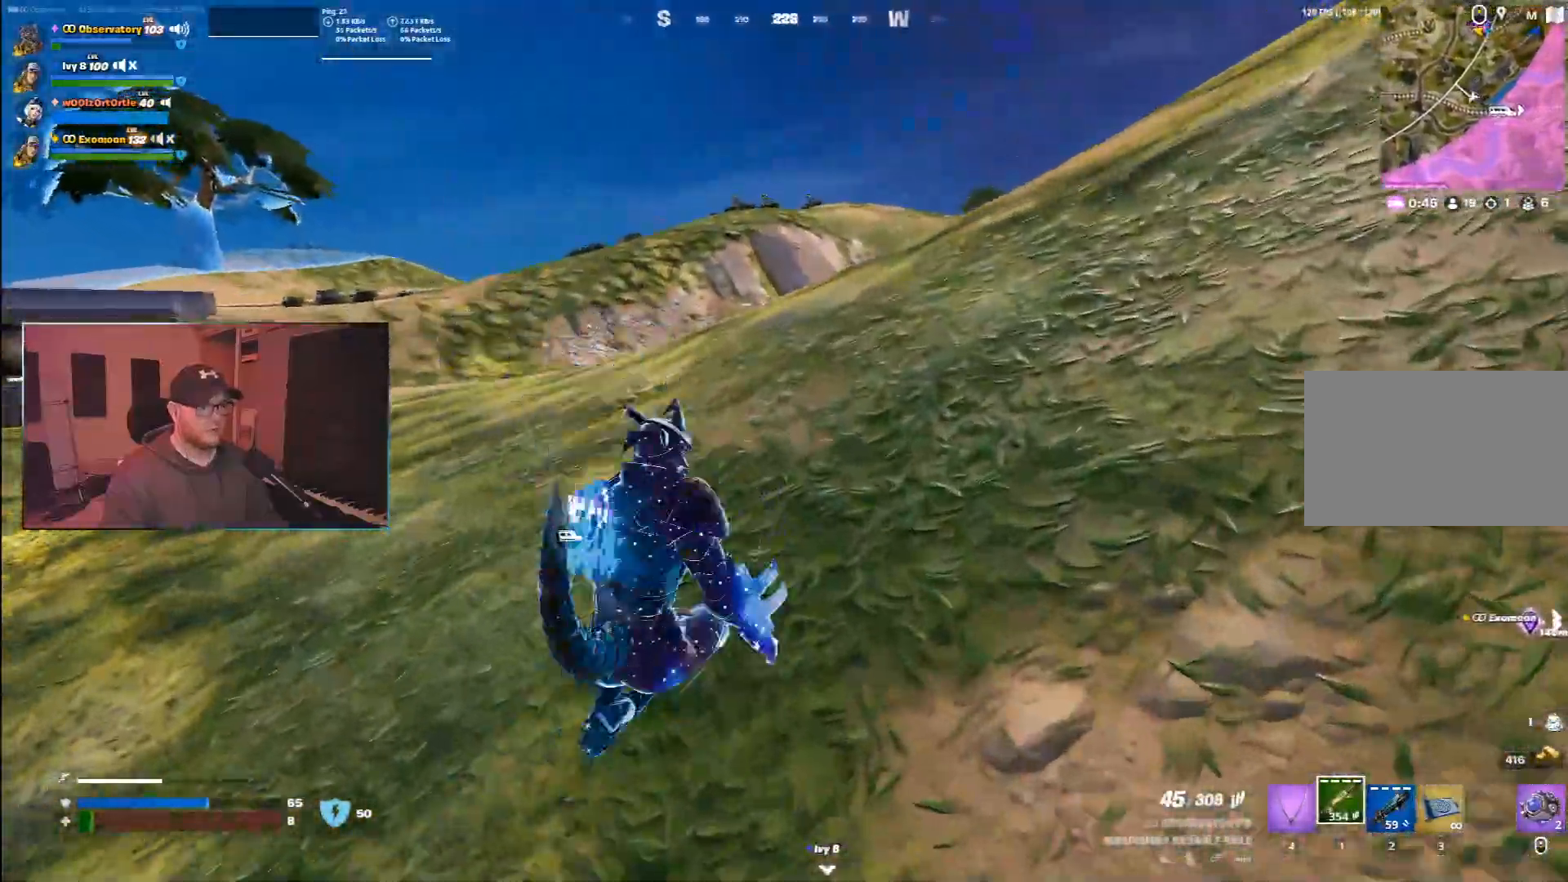
{"keys": ["a", "w"], "mouse": [], "events": [[150, "ctrl", "up"], [167, "space", "down"], [233, "a", "down"], [400, "space", "up"]]}
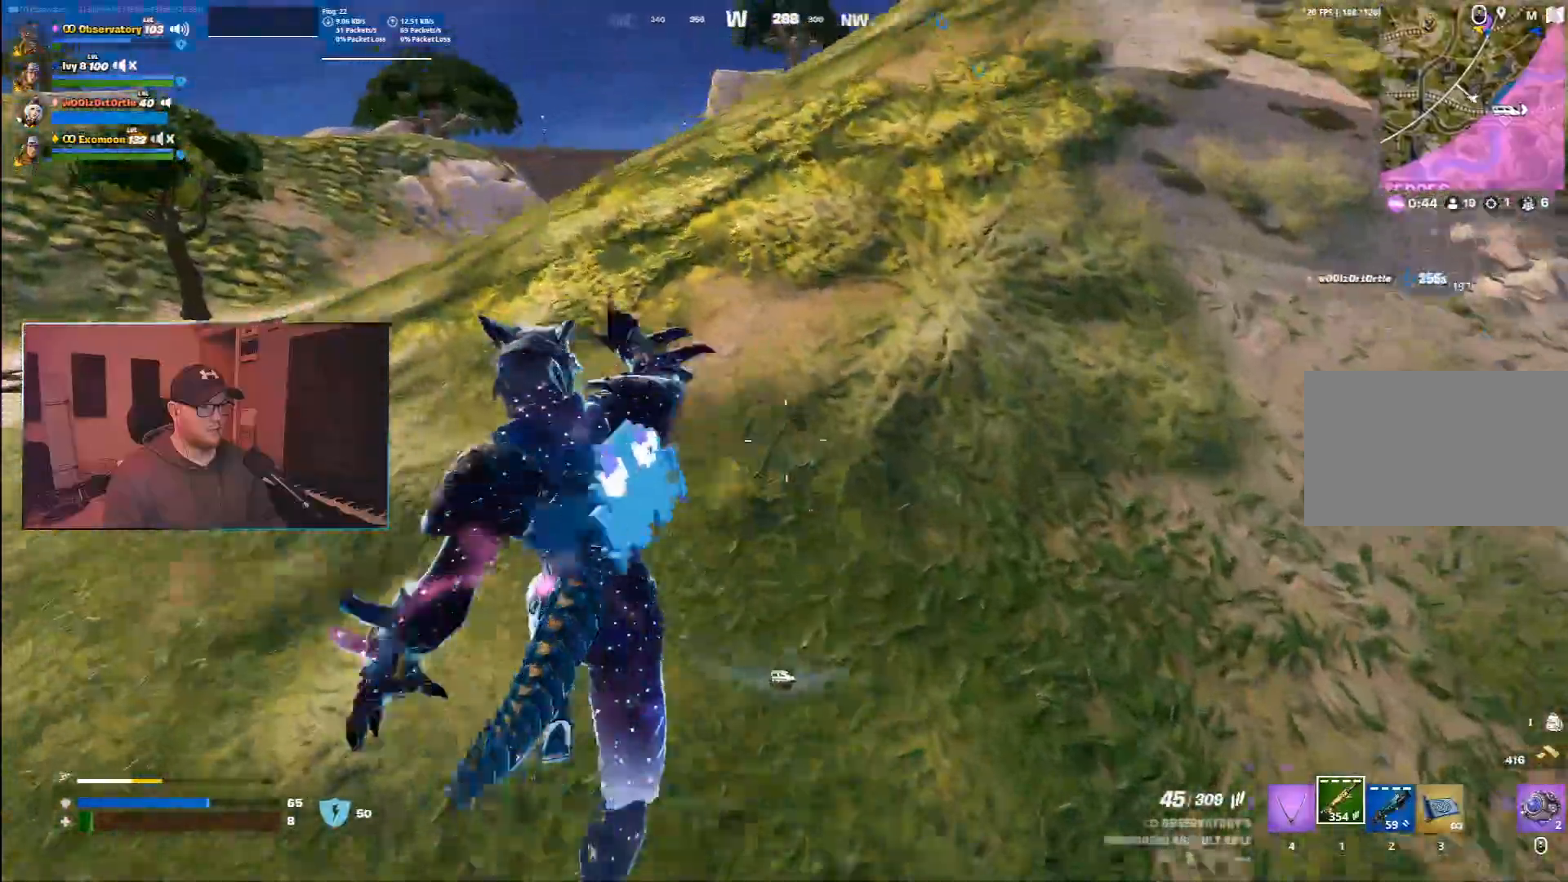
{"keys": ["a", "w"], "mouse": [], "events": []}
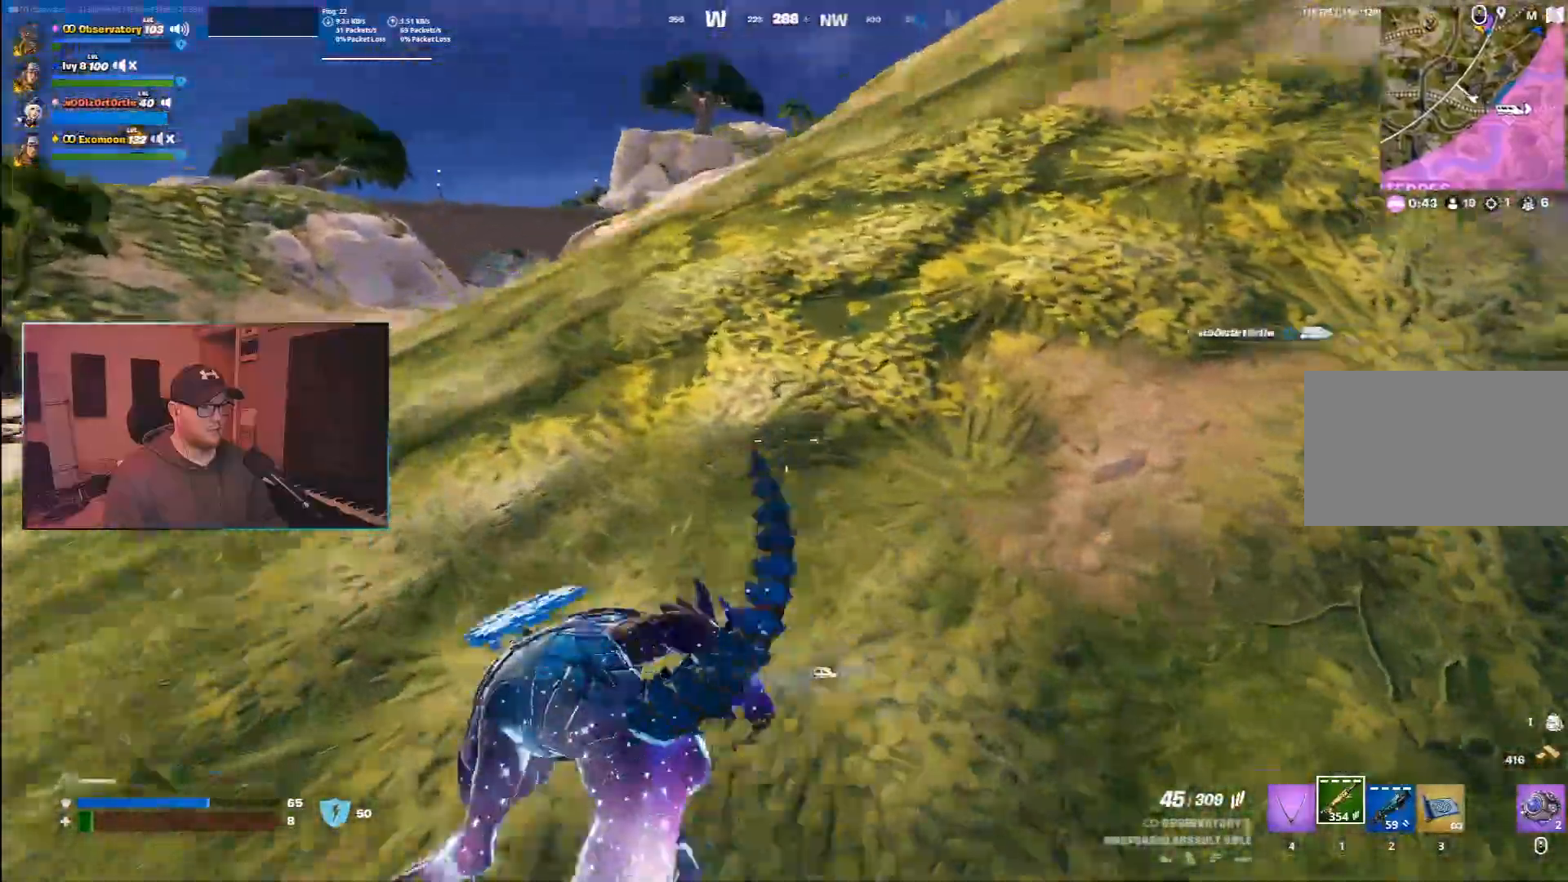
{"keys": ["a"], "mouse": [], "events": [[17, "w", "up"]]}
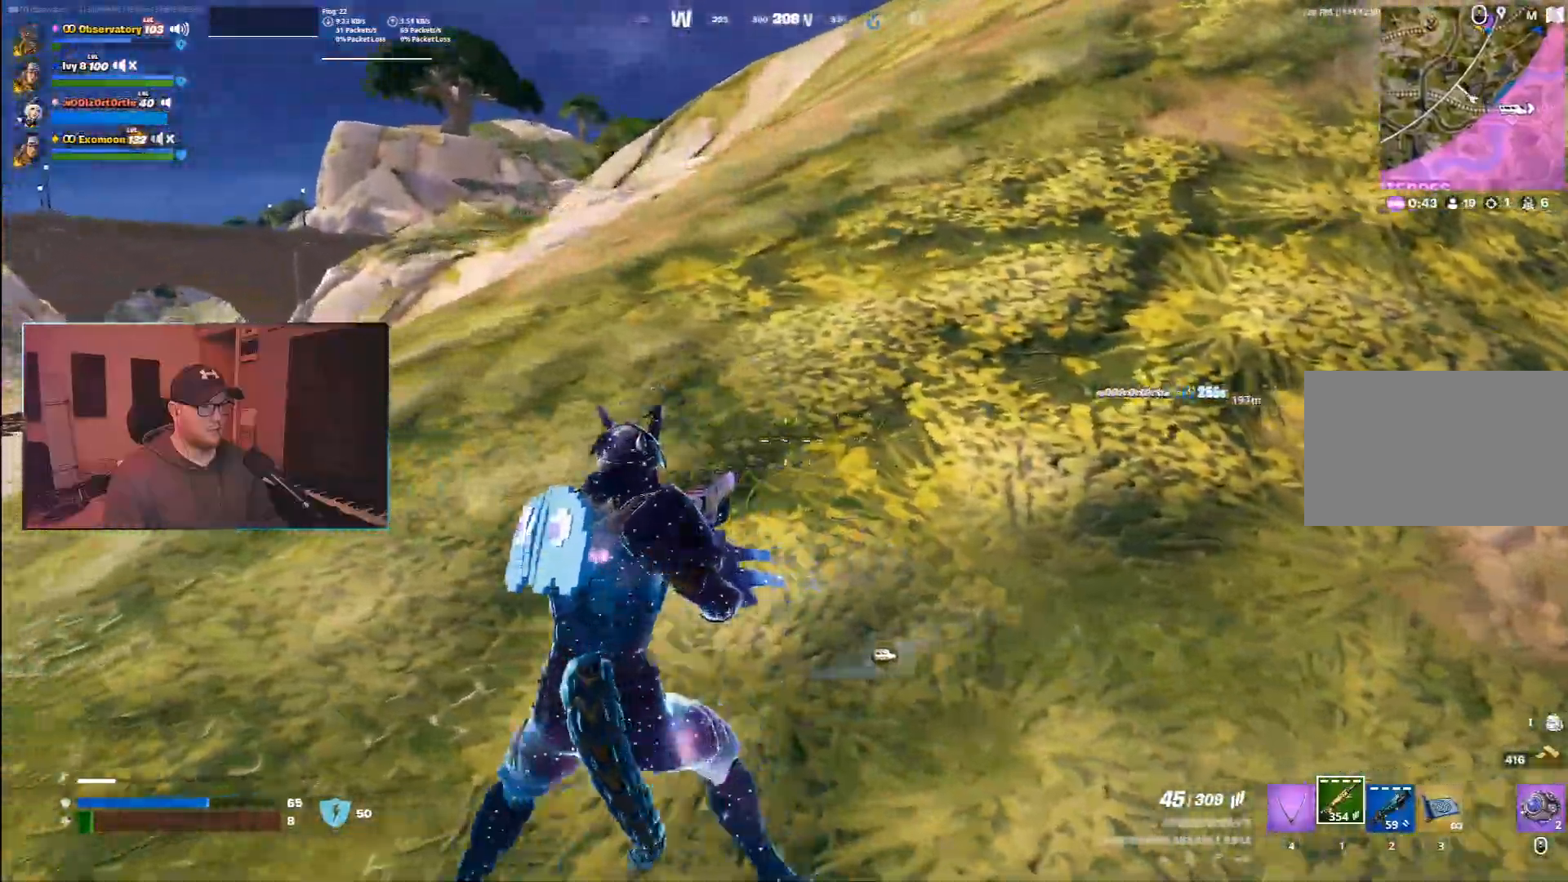
{"keys": ["a", "s"], "mouse": [], "events": [[217, "s", "down"]]}
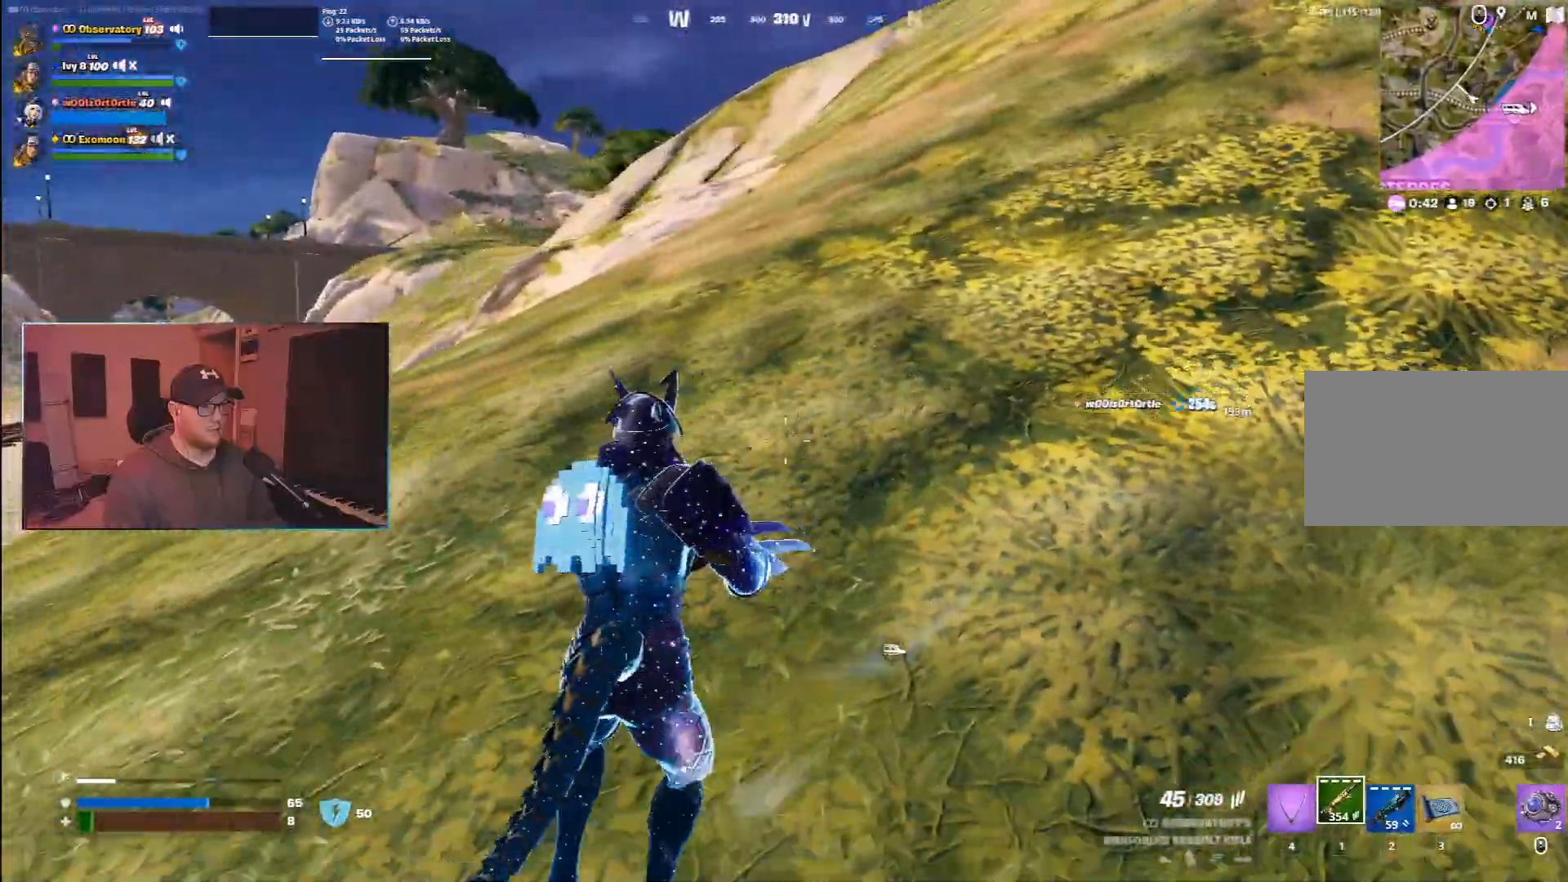
{"keys": ["a", "s"], "mouse": [], "events": []}
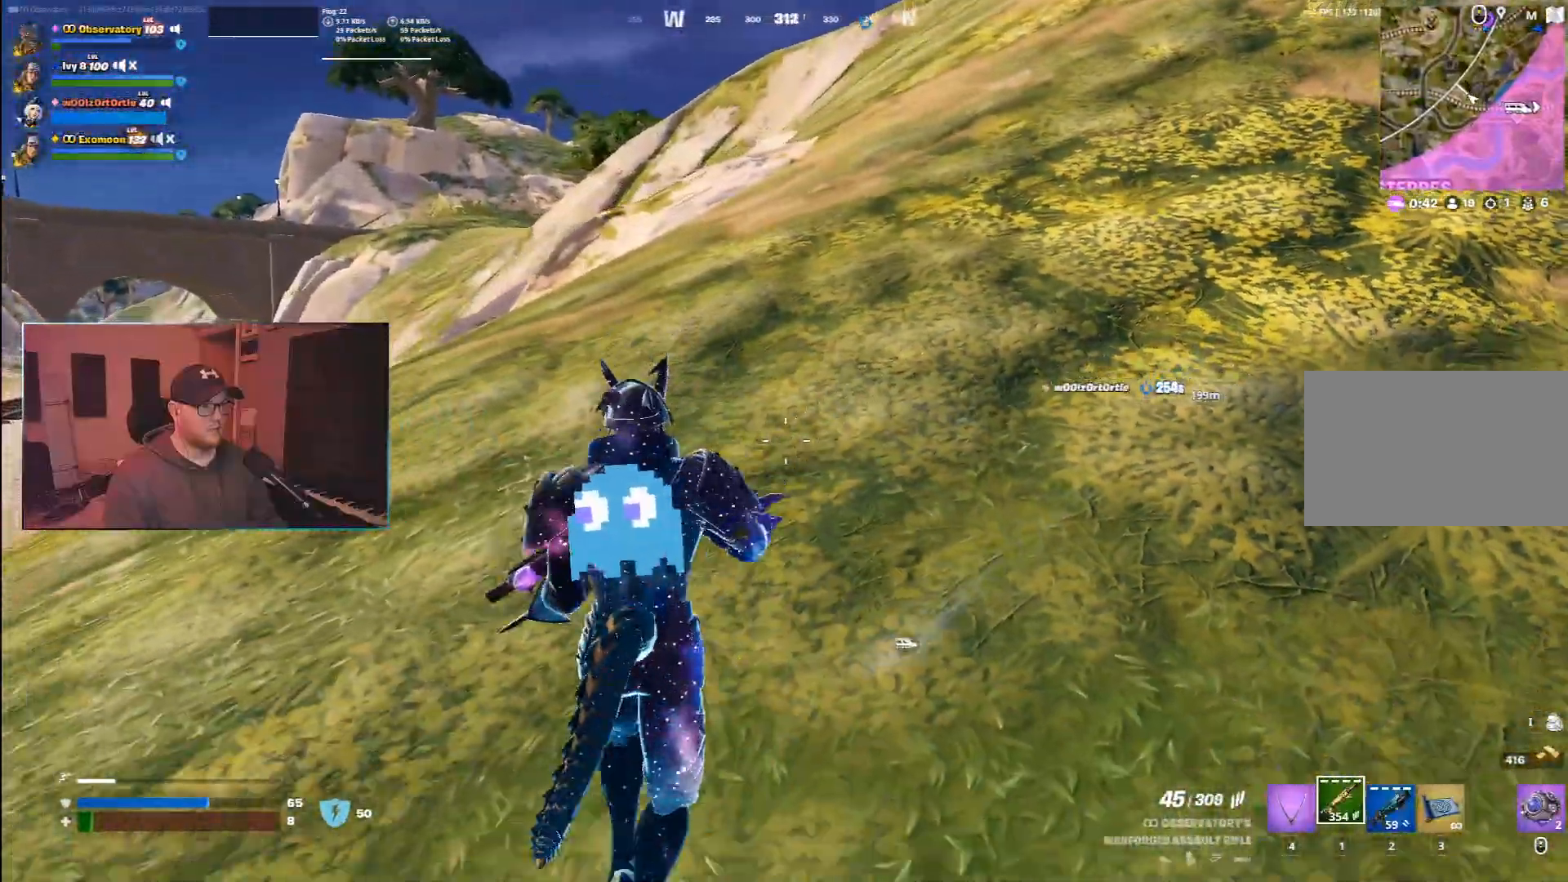
{"keys": ["3", "a", "s"], "mouse": [], "events": [[83, "t", "down"], [150, "t", "up"], [433, "3", "down"]]}
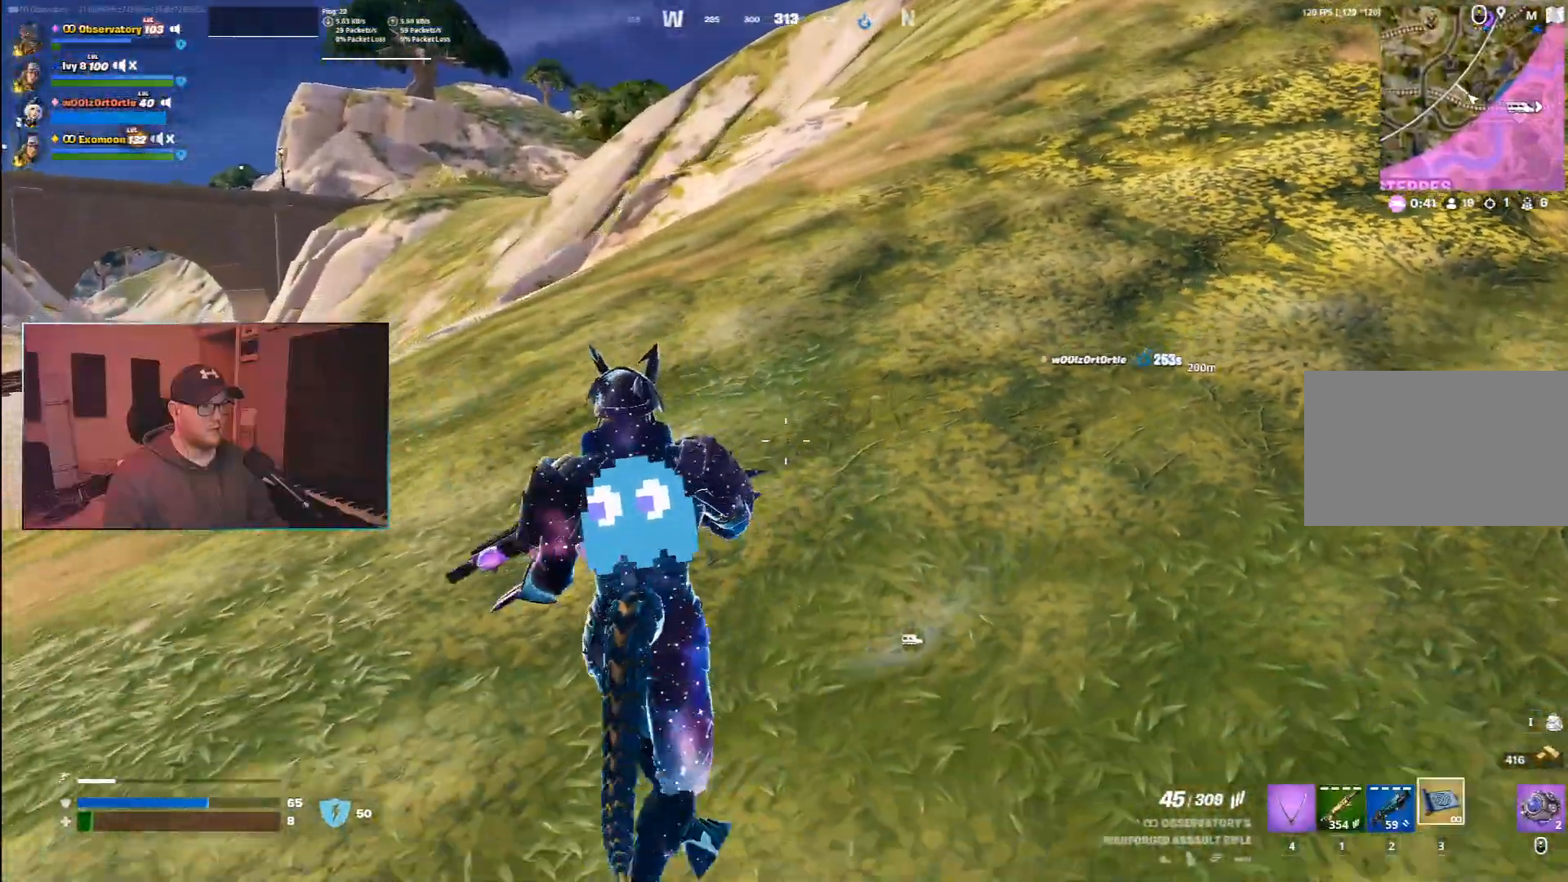
{"keys": ["a", "s"], "mouse": [], "events": [[417, "3", "up"]]}
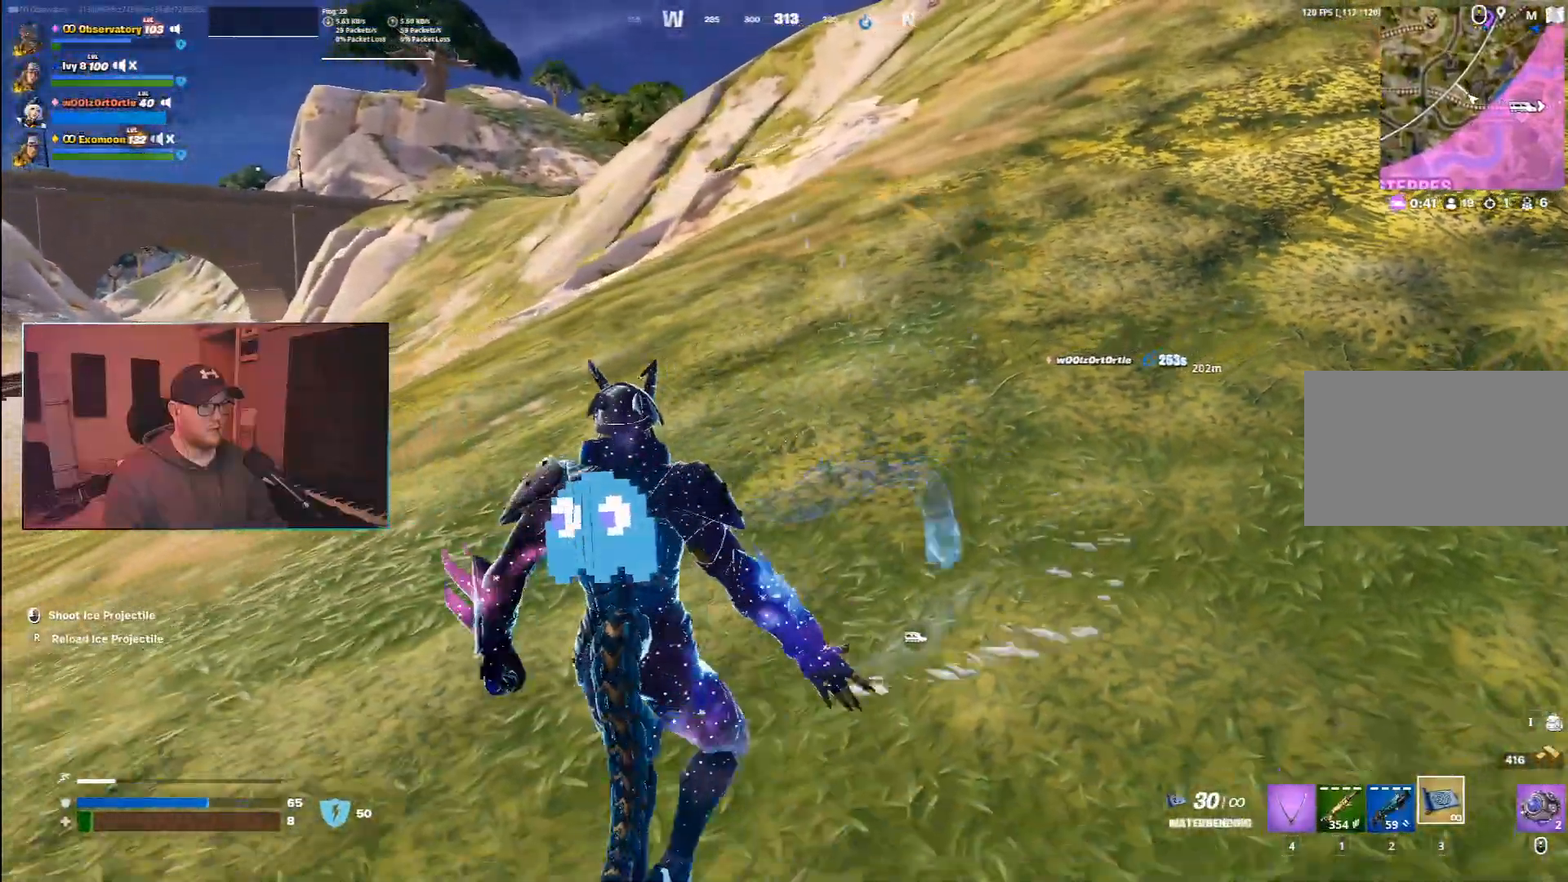
{"keys": ["a"], "mouse": [], "events": [[383, "s", "up"]]}
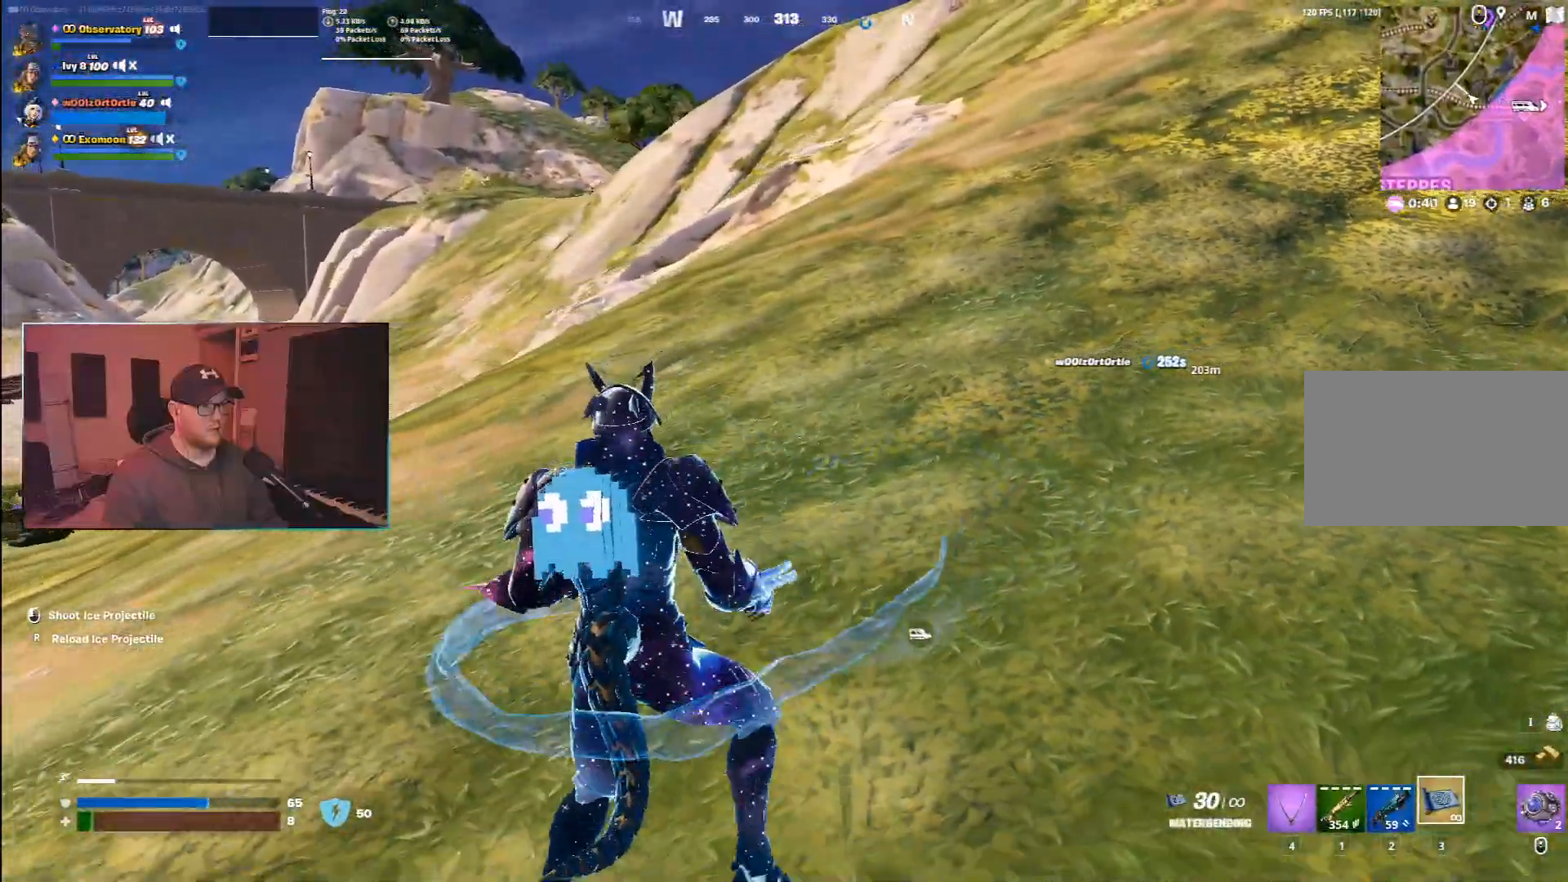
{"keys": ["a", "w"], "mouse": [], "events": [[500, "w", "down"]]}